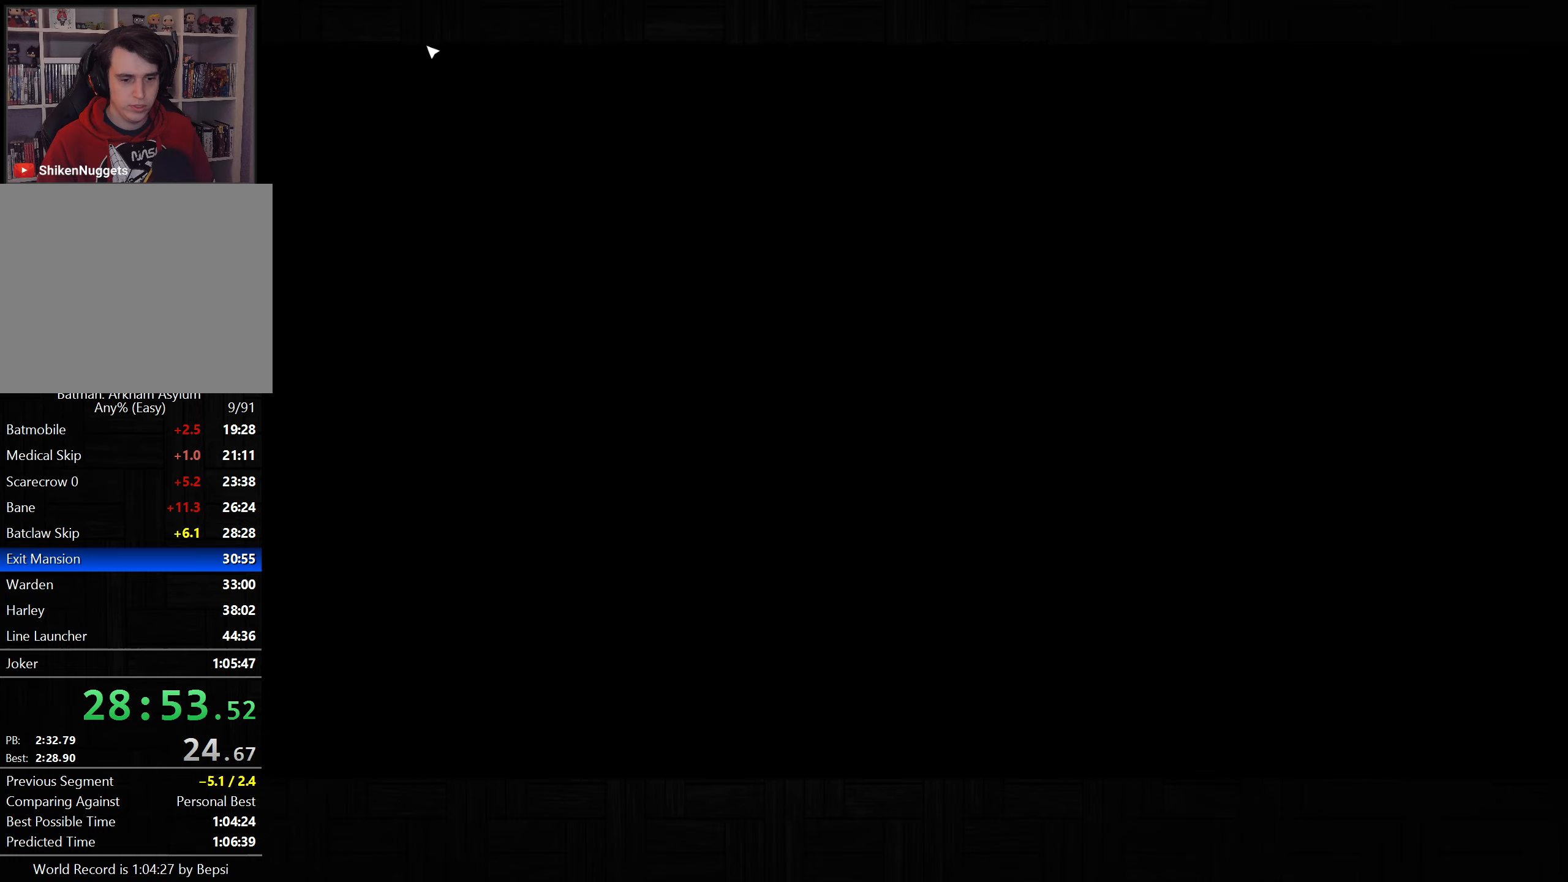
Gameplay with a controller (PlayStation layout); each line is a JSON object with the inputs held at the frame after it (dt_ms = milliseconds from this image to that frame). "events" lists button and stick changes between this image and that frame as [ms after this image, input, new state], when the widget could be followed in between.
{"dt_ms": 750, "buttons": ["CROSS"], "left_stick": "center", "right_stick": "center", "events": [[333, "DPAD_RIGHT", "down"], [433, "DPAD_RIGHT", "up"], [533, "CROSS", "down"], [600, "CROSS", "up"], [700, "CROSS", "down"]]}
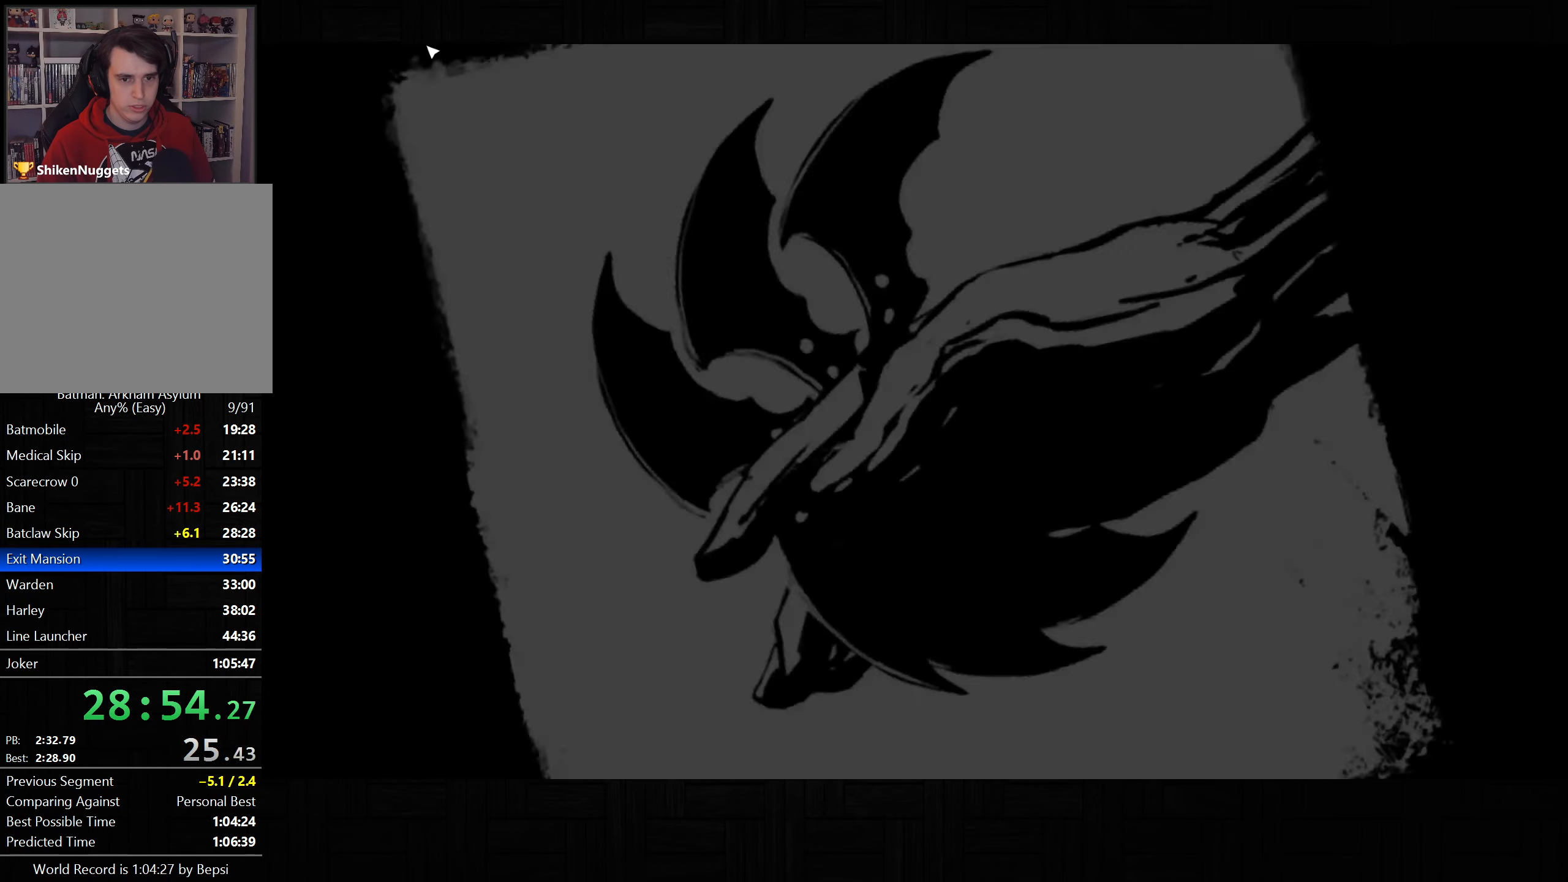
{"dt_ms": 500, "buttons": ["CROSS"], "left_stick": "center", "right_stick": "center", "events": [[17, "CROSS", "up"], [100, "CROSS", "down"], [183, "CROSS", "up"], [267, "CROSS", "down"], [350, "CROSS", "up"], [433, "CROSS", "down"]]}
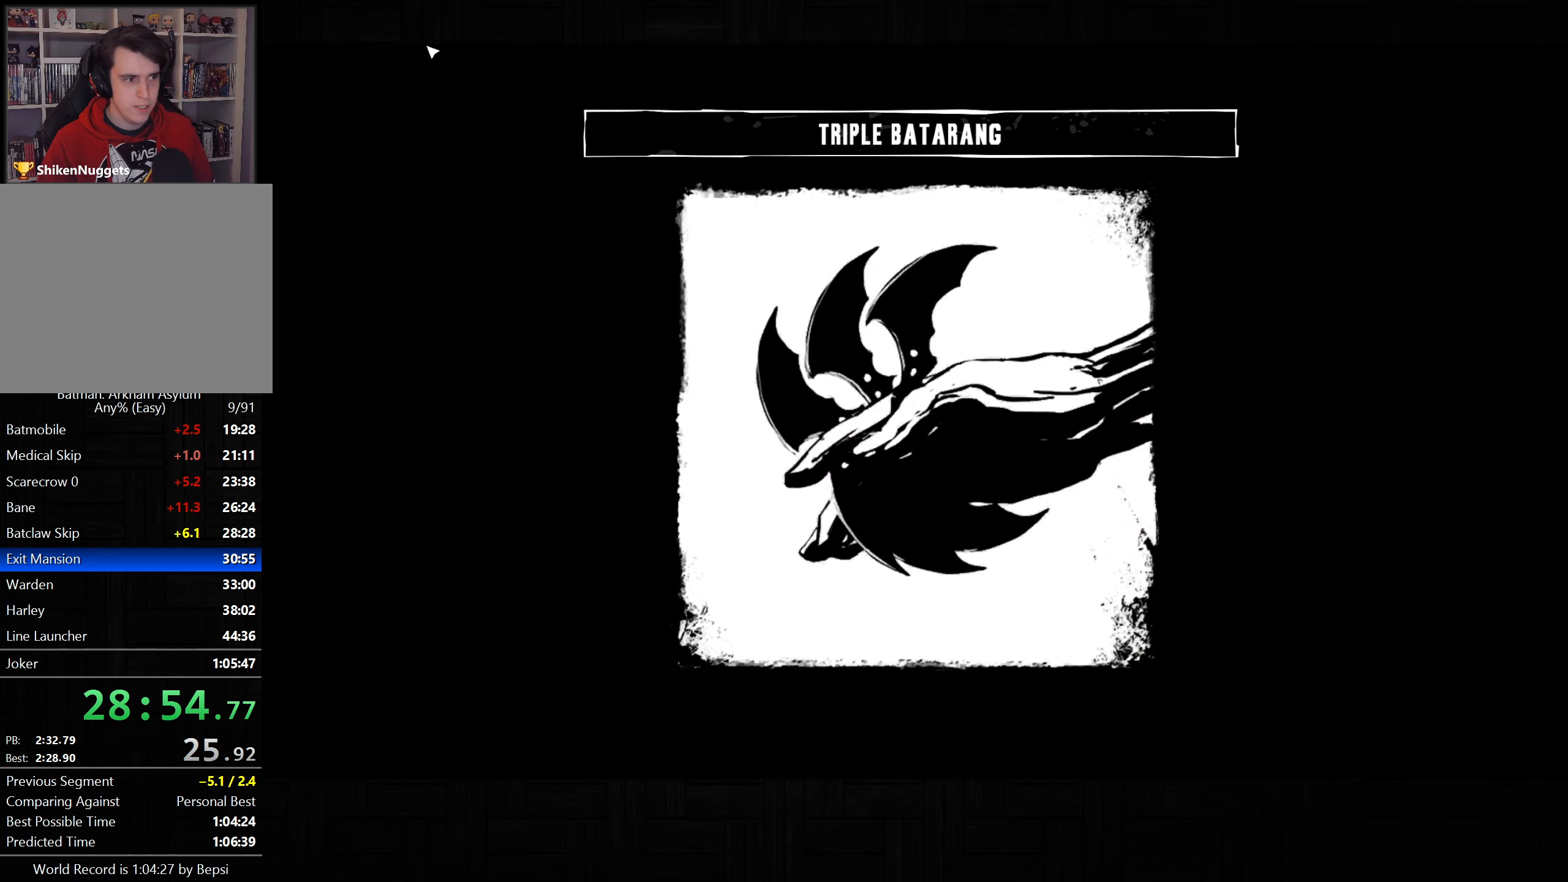
{"dt_ms": 500, "buttons": [], "left_stick": "center", "right_stick": "center", "events": [[17, "CROSS", "up"], [100, "CROSS", "down"], [183, "CROSS", "up"], [267, "CROSS", "down"], [333, "CROSS", "up"], [433, "CROSS", "down"], [500, "CROSS", "up"]]}
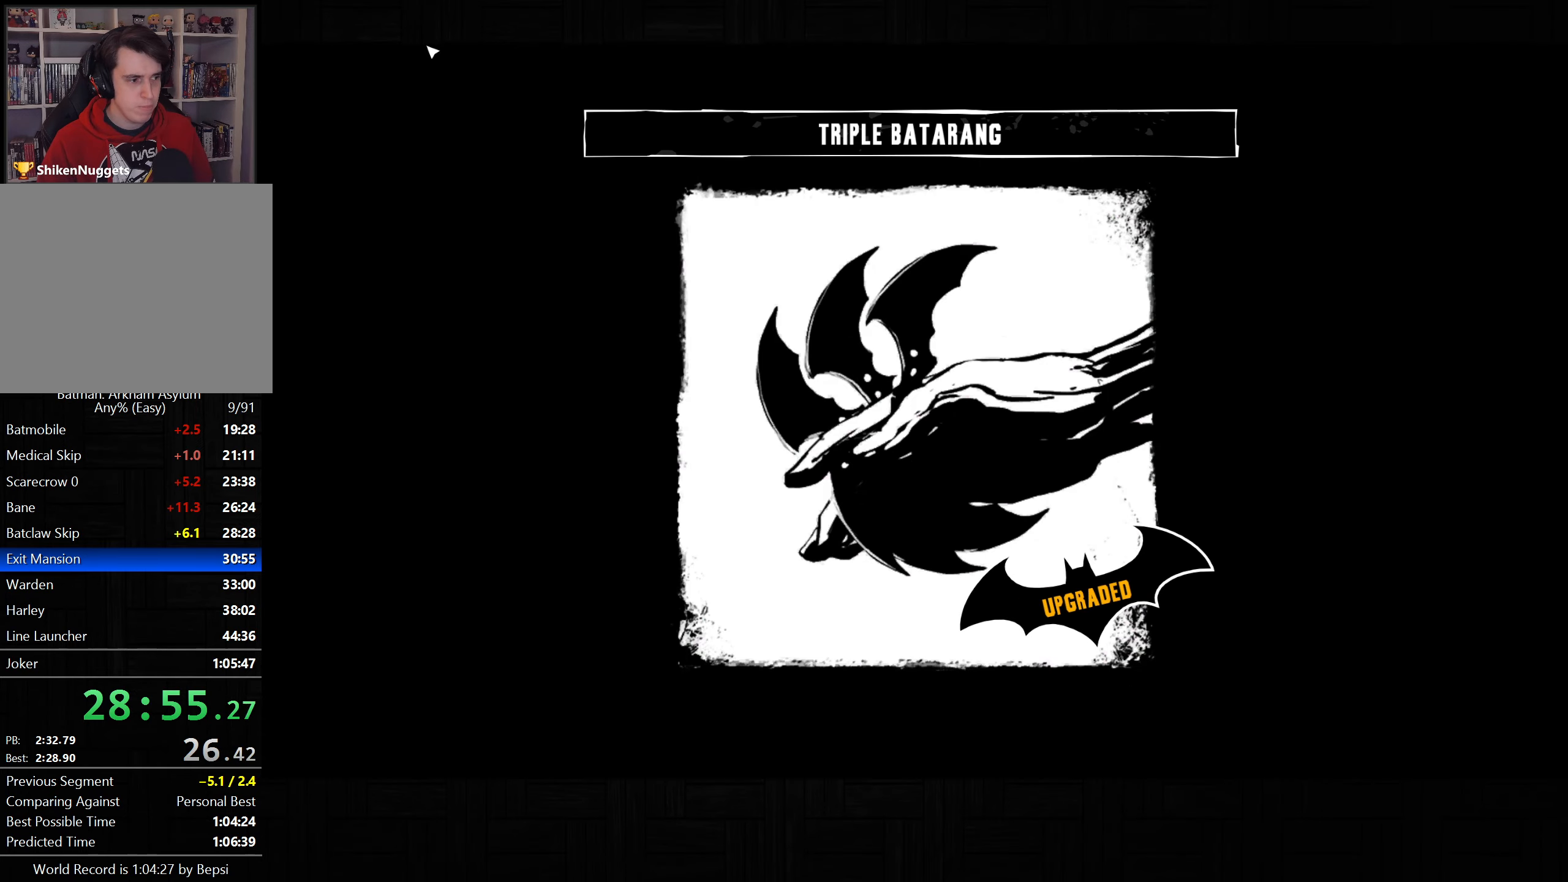
{"dt_ms": 500, "buttons": [], "left_stick": "center", "right_stick": "center", "events": [[100, "CROSS", "down"], [167, "CROSS", "up"], [250, "CROSS", "down"], [333, "CROSS", "up"]]}
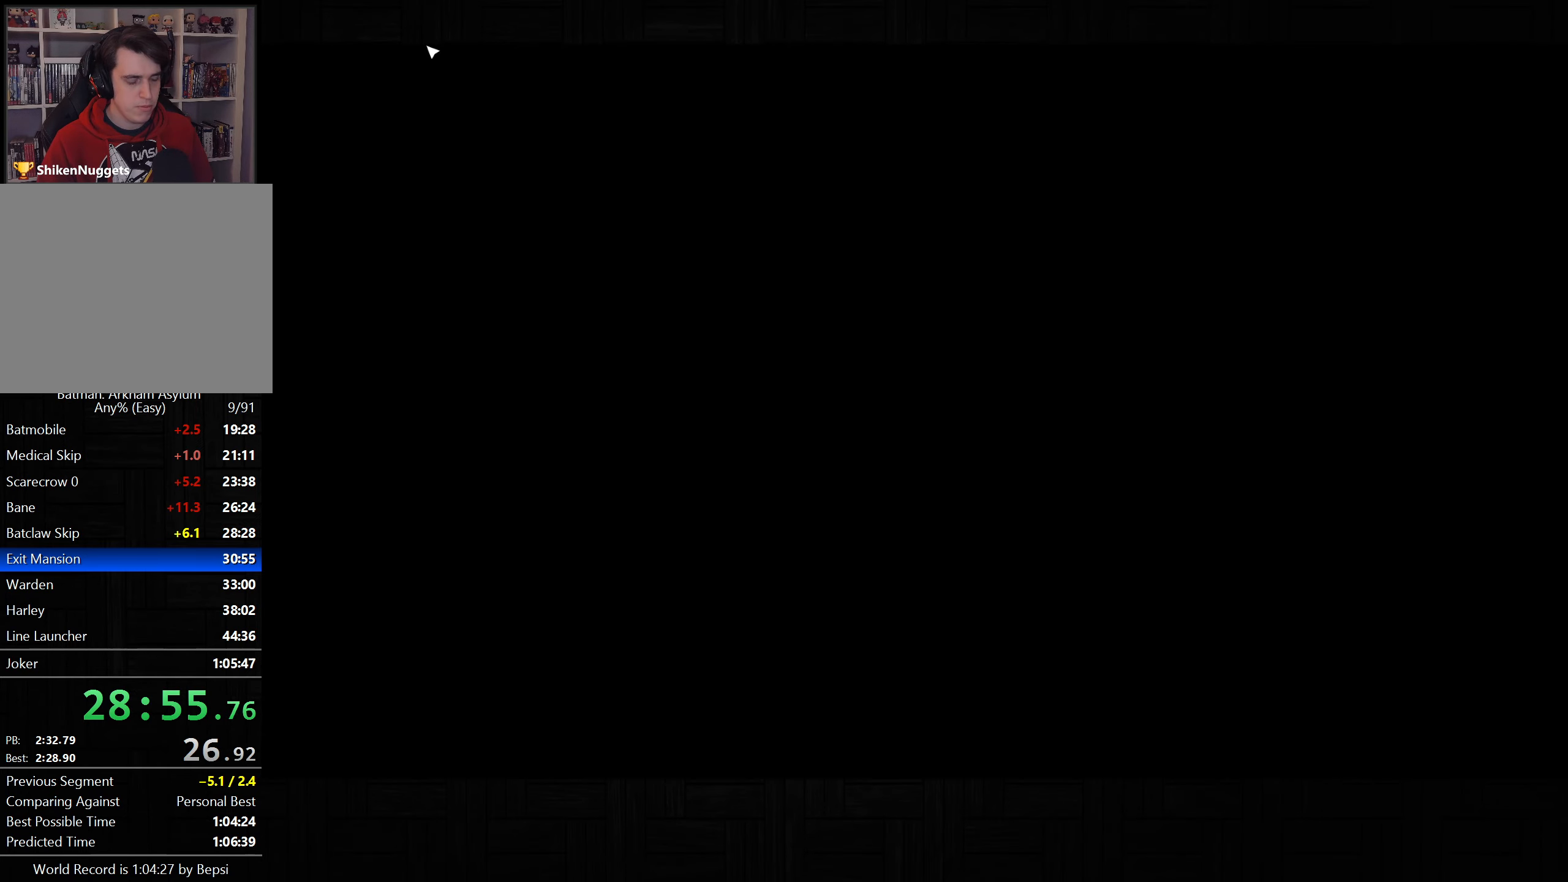
{"dt_ms": 500, "buttons": ["CROSS"], "left_stick": "center", "right_stick": "center", "events": [[283, "DPAD_RIGHT", "down"], [367, "DPAD_RIGHT", "up"], [500, "CROSS", "down"]]}
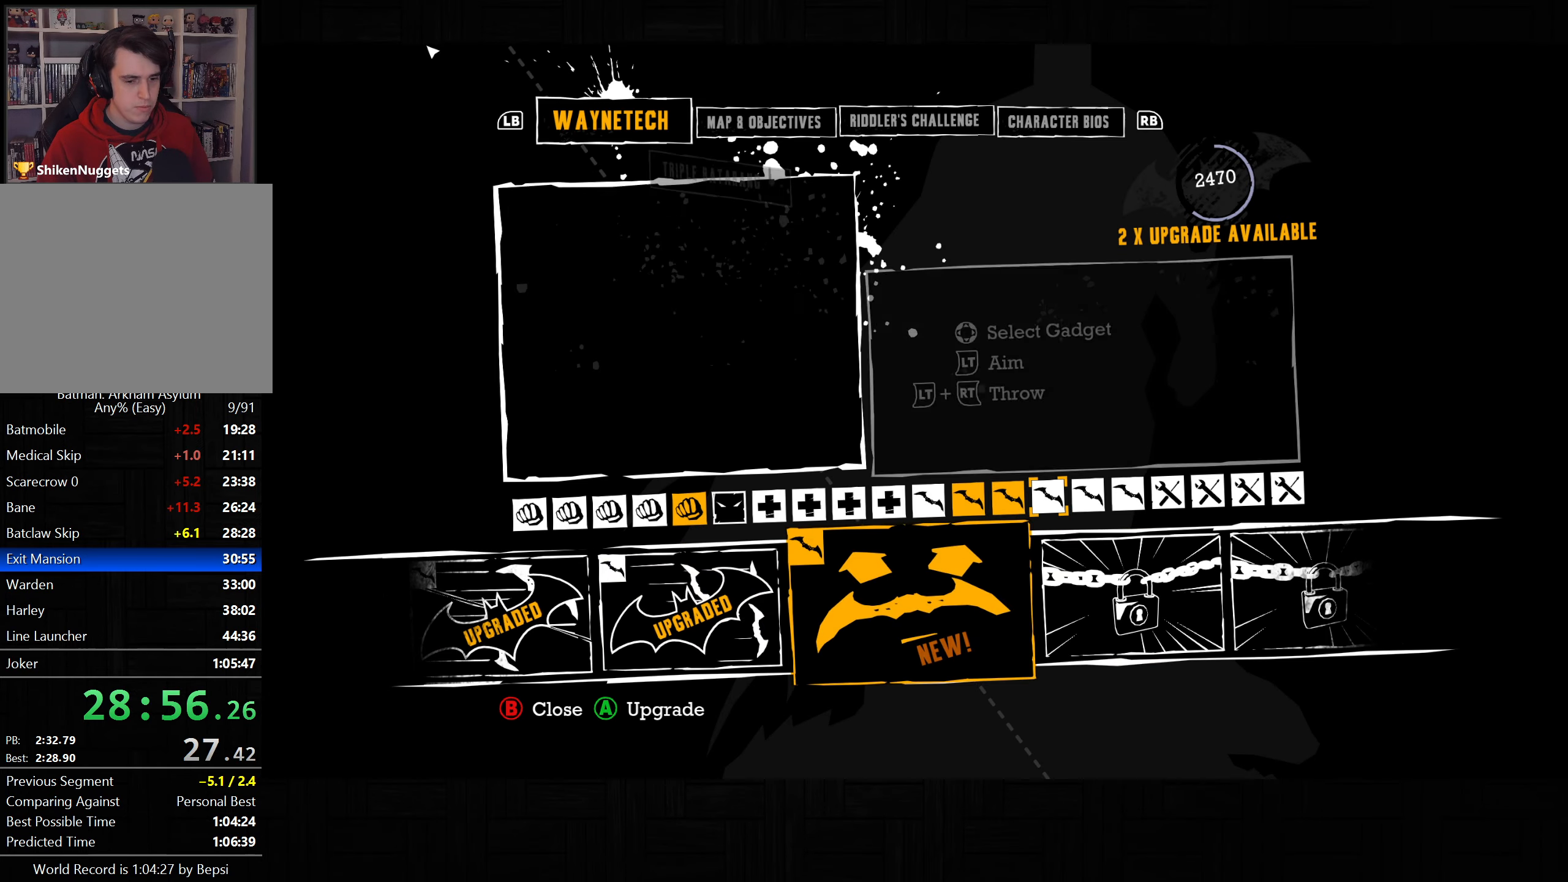
{"dt_ms": 500, "buttons": ["CROSS"], "left_stick": "center", "right_stick": "center", "events": [[50, "CROSS", "up"], [150, "CROSS", "down"], [217, "CROSS", "up"], [300, "CROSS", "down"], [400, "CROSS", "up"], [467, "CROSS", "down"]]}
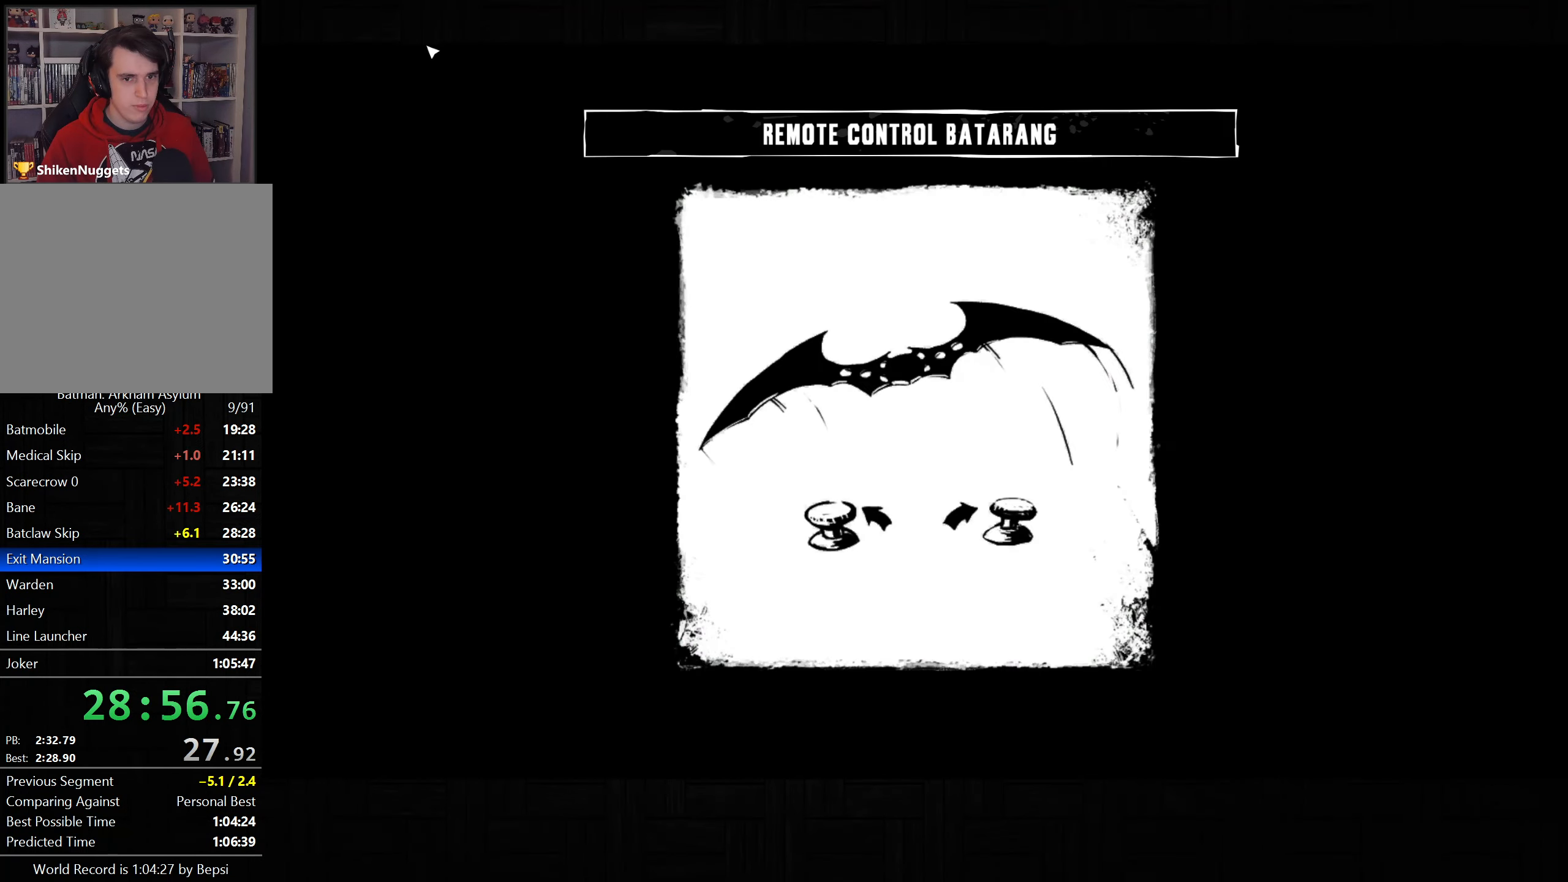
{"dt_ms": 500, "buttons": ["CROSS"], "left_stick": "center", "right_stick": "center", "events": [[33, "CROSS", "up"], [117, "CROSS", "down"], [217, "CROSS", "up"], [300, "CROSS", "down"], [367, "CROSS", "up"], [450, "CROSS", "down"]]}
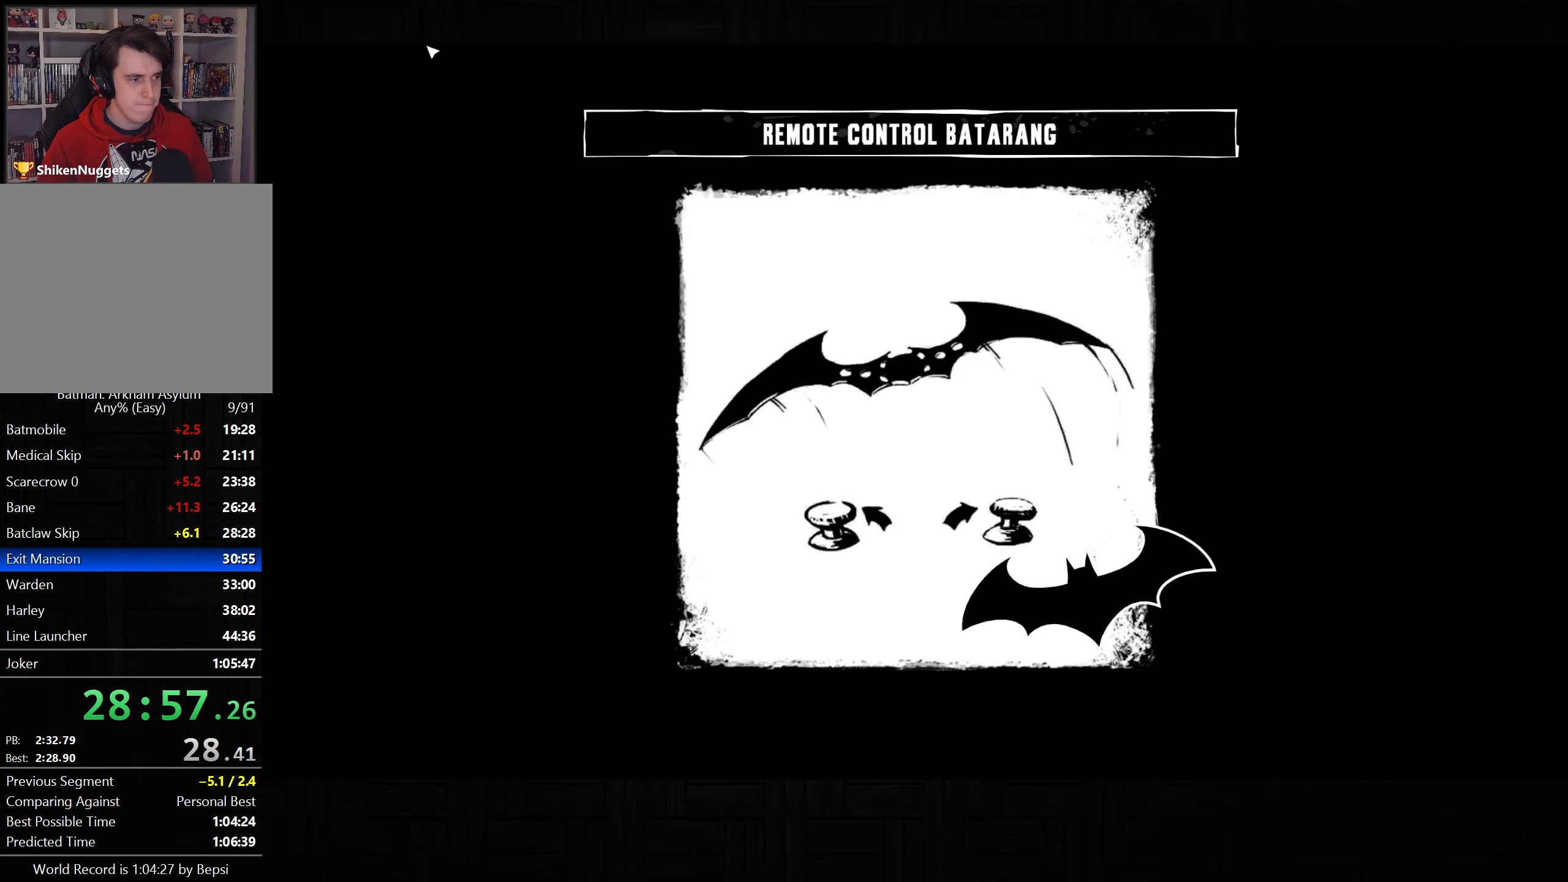
{"dt_ms": 500, "buttons": ["CROSS"], "left_stick": "center", "right_stick": "center", "events": [[33, "CROSS", "up"], [117, "CROSS", "down"], [183, "CROSS", "up"], [283, "CROSS", "down"], [367, "CROSS", "up"], [450, "CROSS", "down"]]}
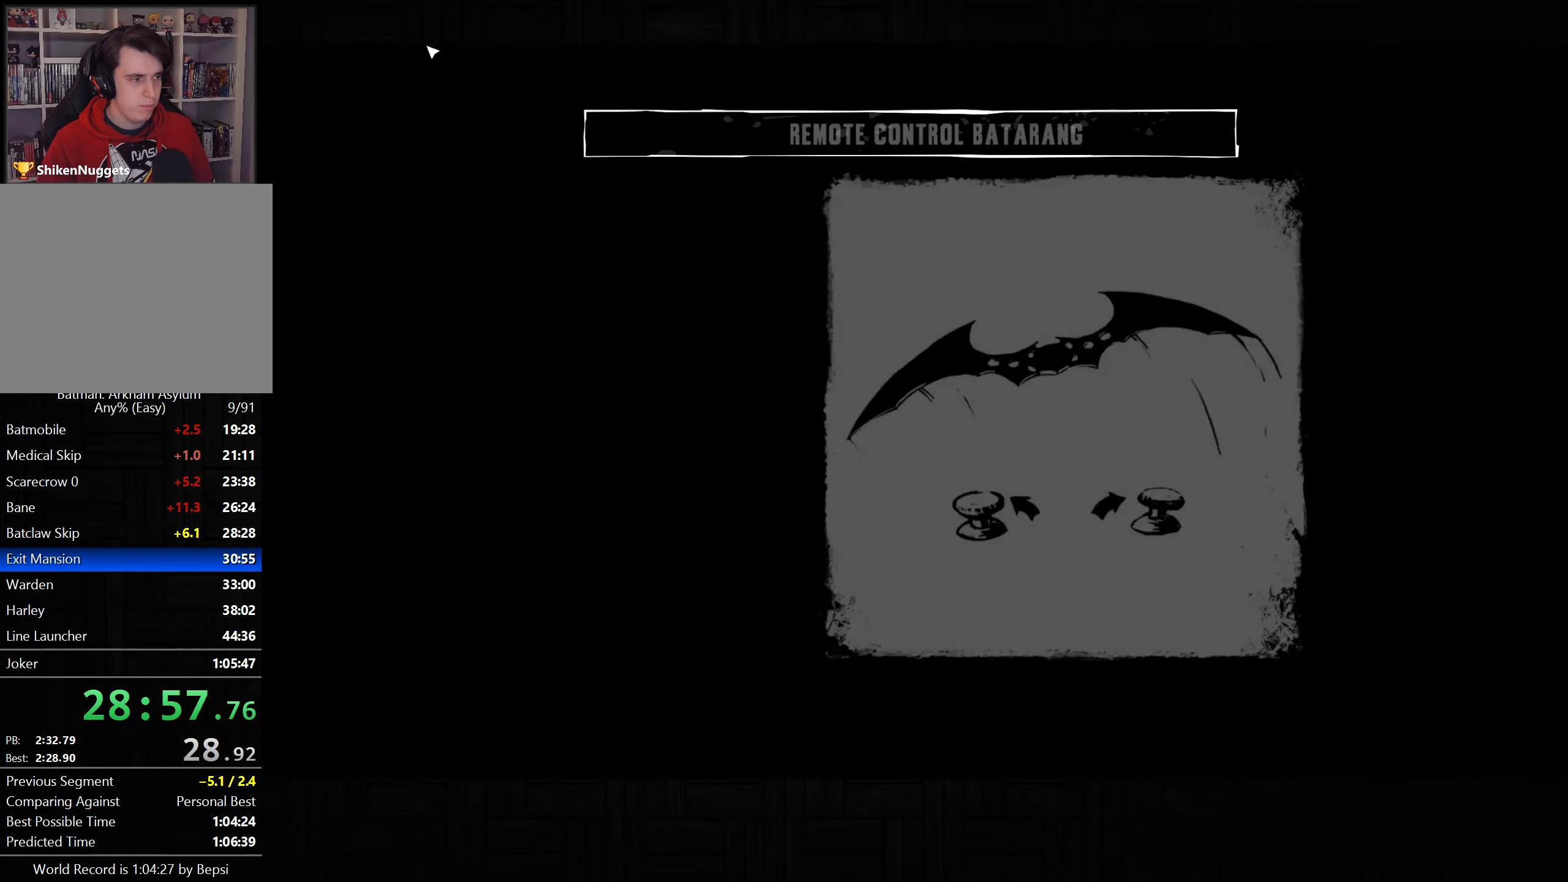
{"dt_ms": 500, "buttons": [], "left_stick": "center", "right_stick": "center", "events": [[33, "CROSS", "up"], [100, "CROSS", "down"], [200, "CROSS", "up"]]}
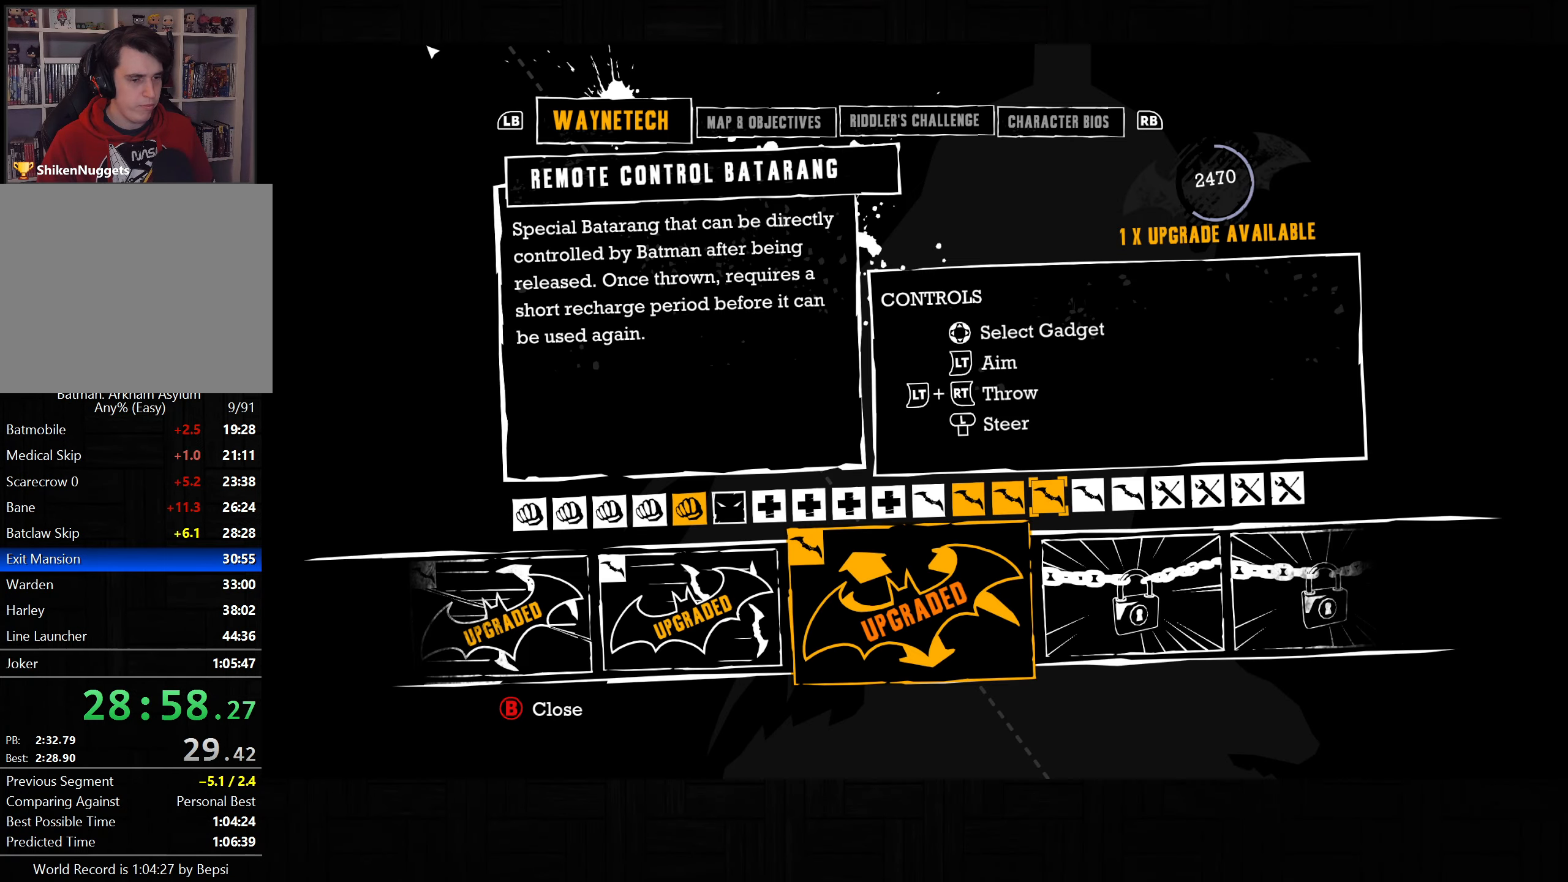
{"dt_ms": 500, "buttons": ["CROSS"], "left_stick": "down-left", "right_stick": "up-left", "events": [[33, "SELECT", "down"], [150, "SELECT", "up"], [283, "CROSS", "down"], [317, "left_stick", "down-left"], [400, "right_stick", "up-left"]]}
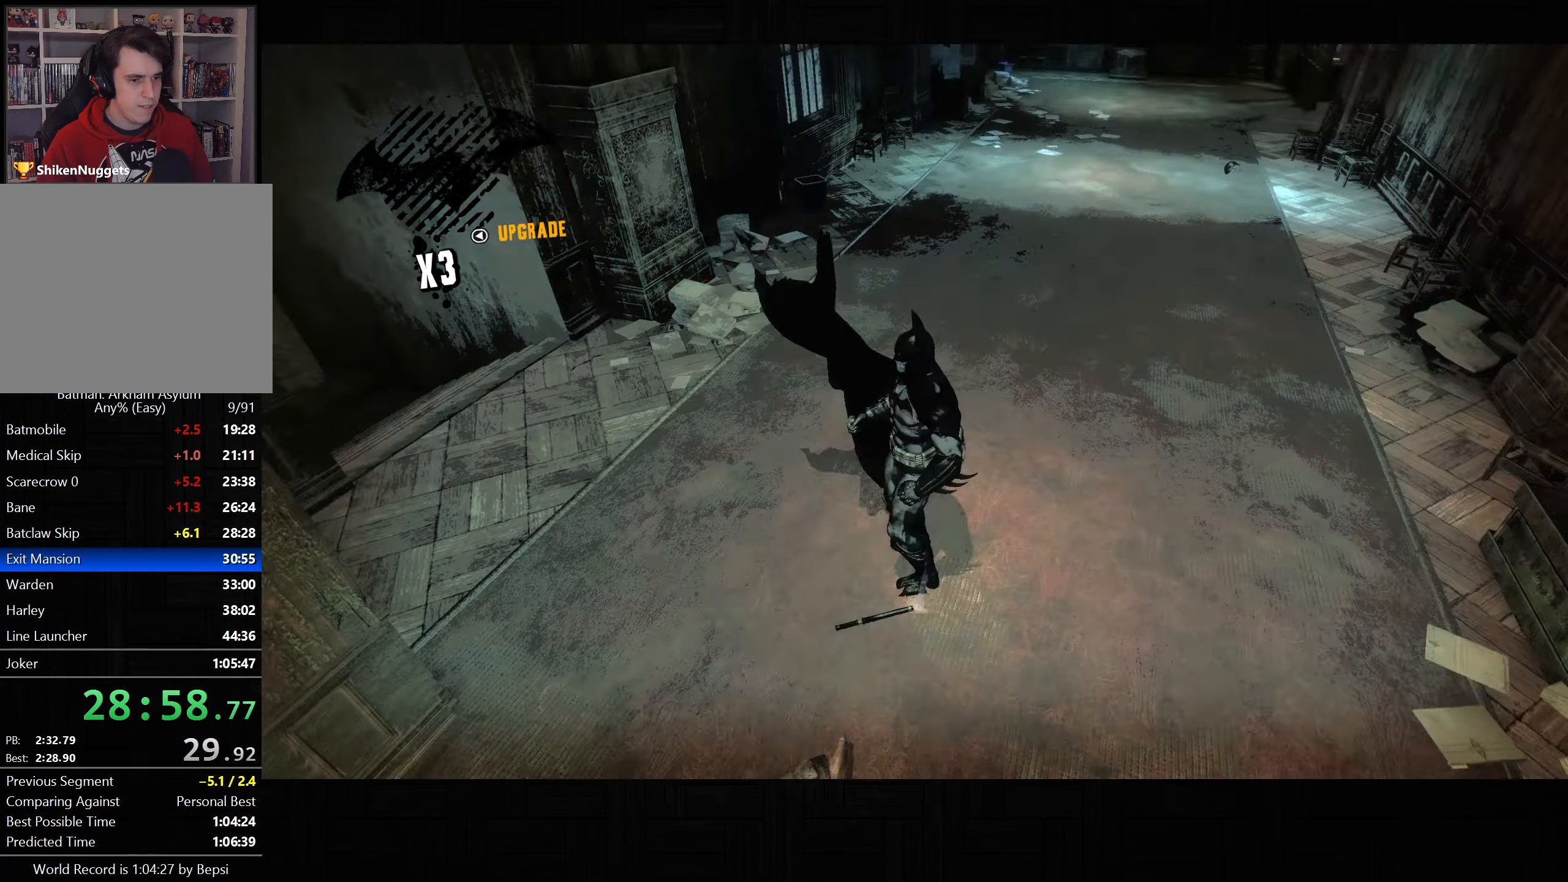
{"dt_ms": 500, "buttons": ["CROSS"], "left_stick": "down-left", "right_stick": "left"}
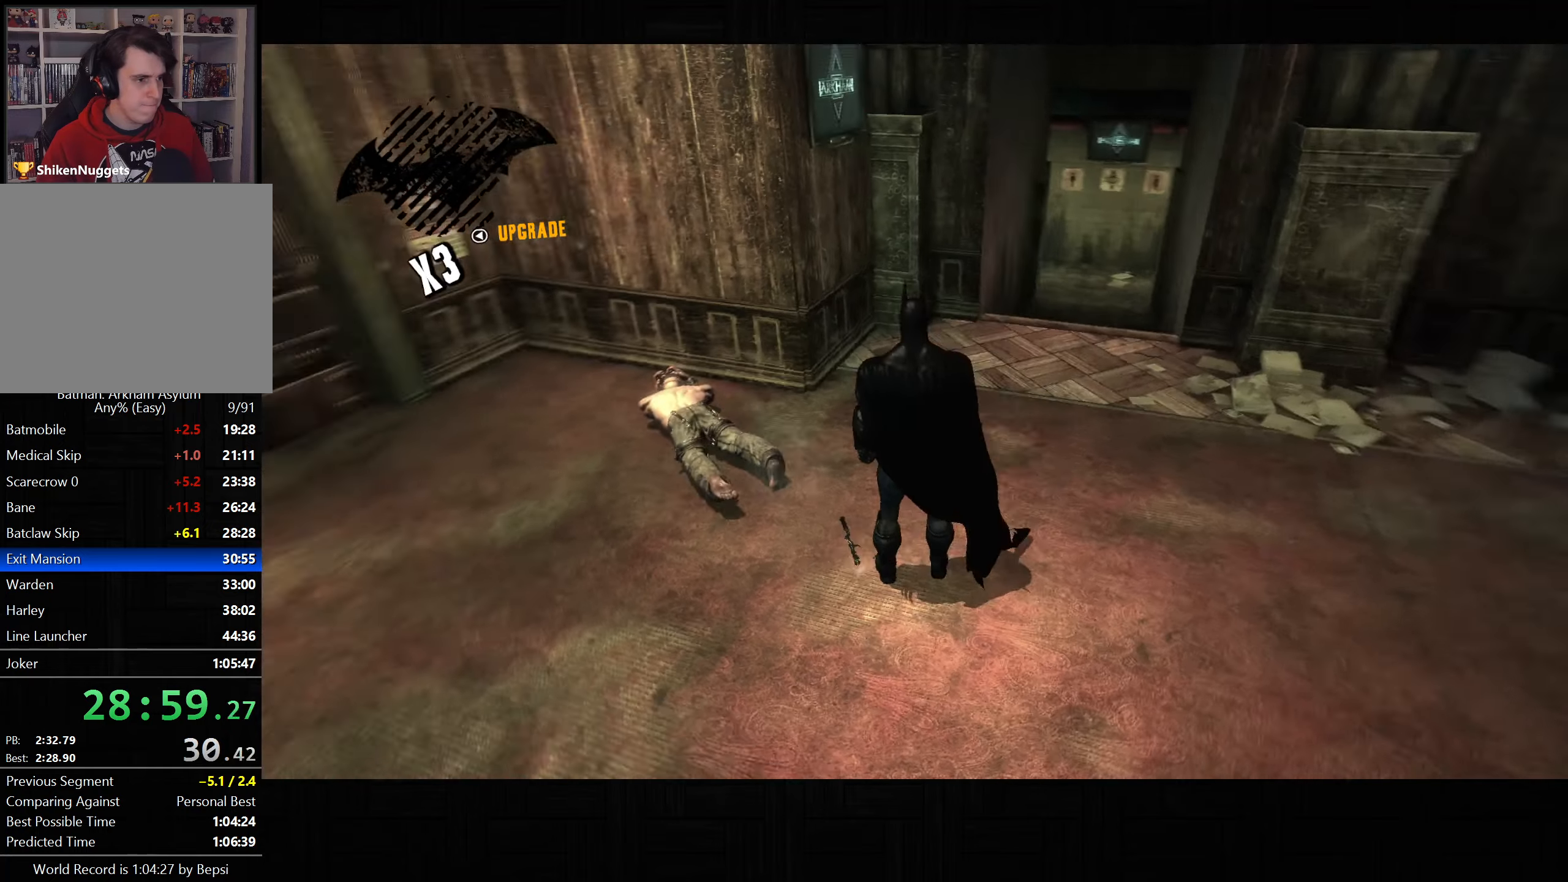
{"dt_ms": 500, "buttons": ["CROSS"], "left_stick": "up", "right_stick": "center"}
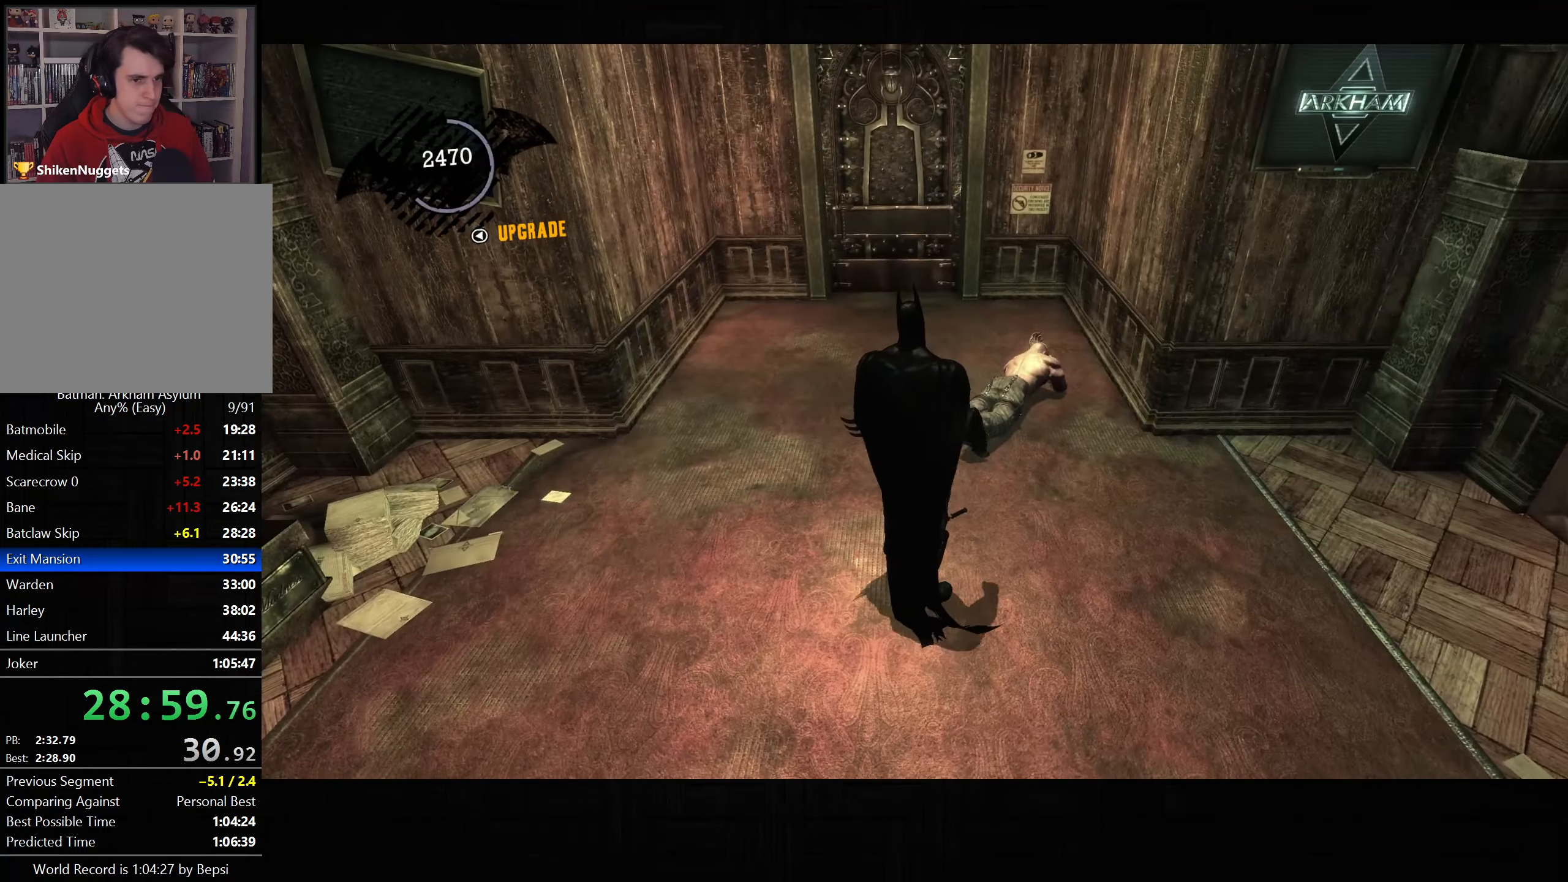
{"dt_ms": 500, "buttons": ["CROSS"], "left_stick": "up", "right_stick": "center", "events": [[233, "DPAD_DOWN", "down"], [233, "DPAD_LEFT", "down"], [367, "DPAD_DOWN", "up"], [383, "DPAD_LEFT", "up"]]}
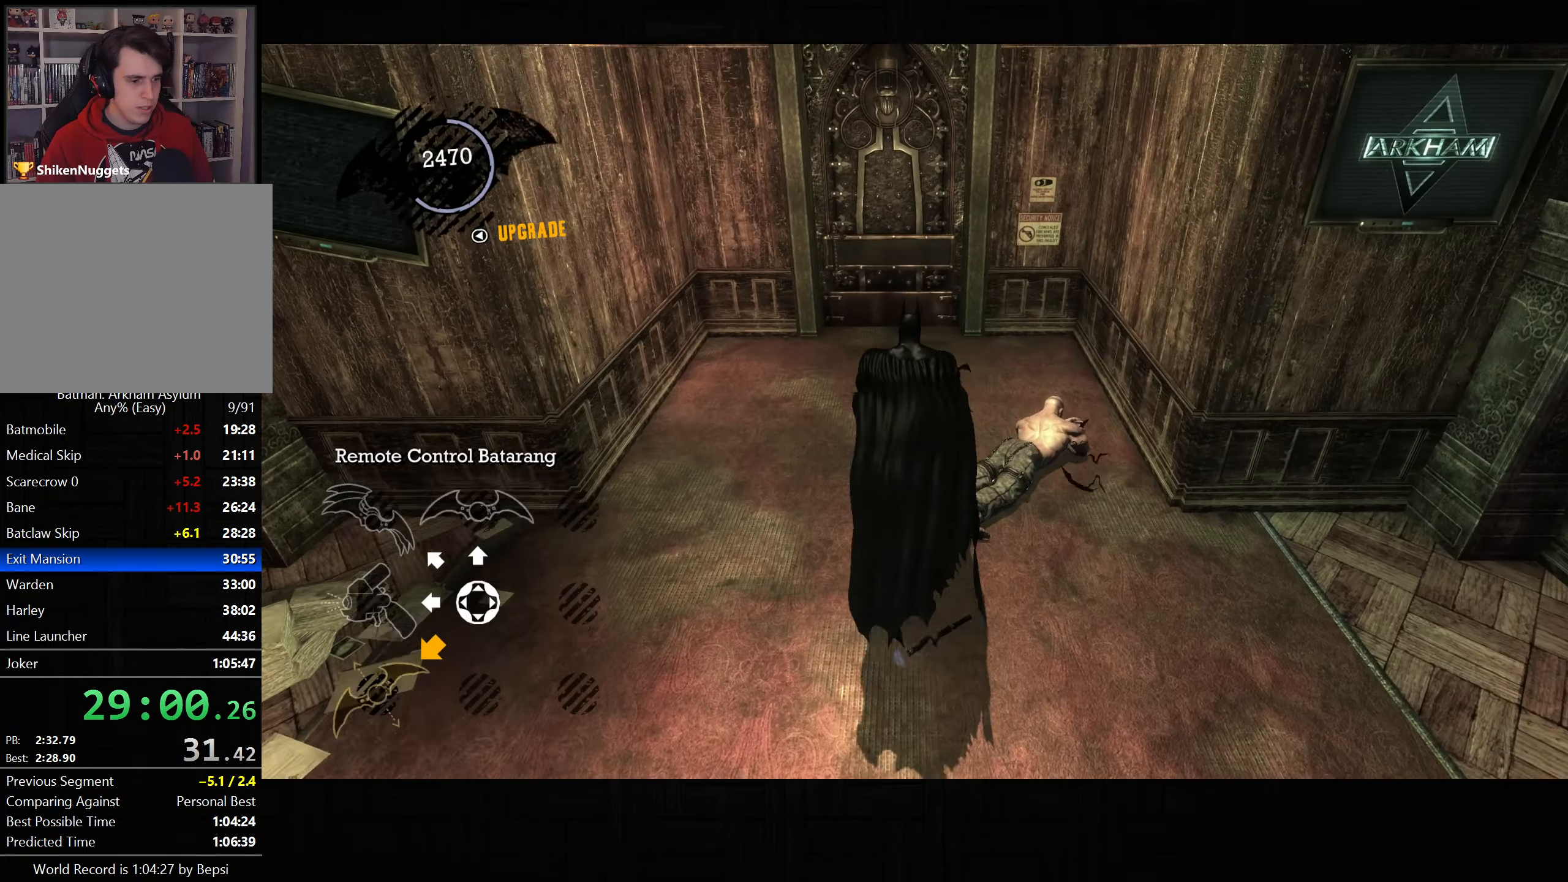
{"dt_ms": 500, "buttons": ["CROSS"], "left_stick": "up", "right_stick": "center", "events": []}
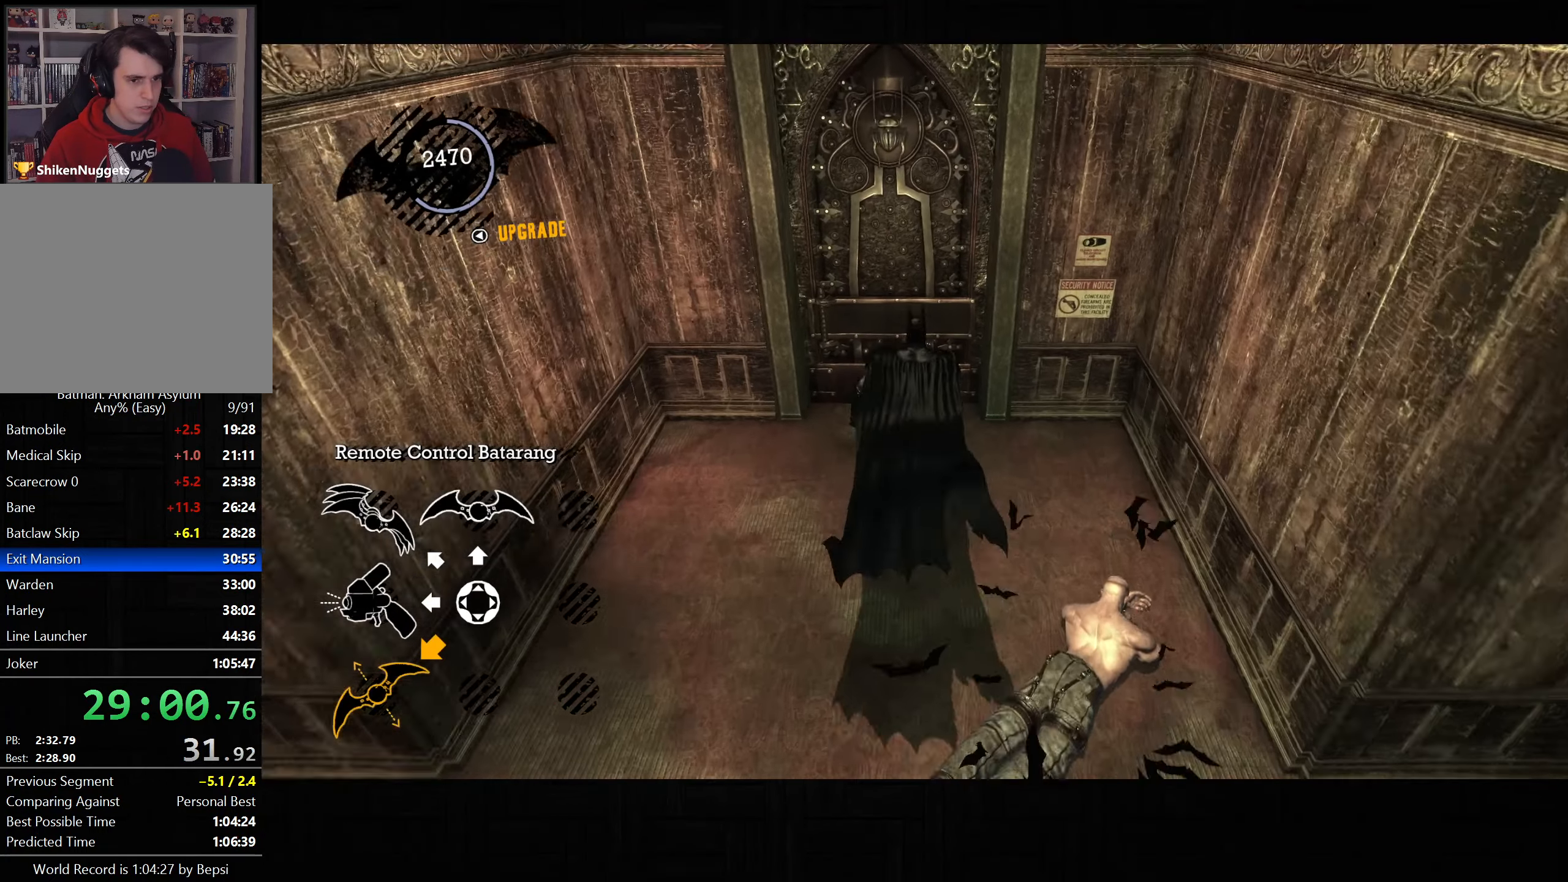
{"dt_ms": 500, "buttons": [], "left_stick": "center", "right_stick": "center", "events": [[50, "CROSS", "up"], [100, "CROSS", "down"], [100, "left_stick", "center"], [183, "CROSS", "up"], [250, "CROSS", "down"], [317, "CROSS", "up"]]}
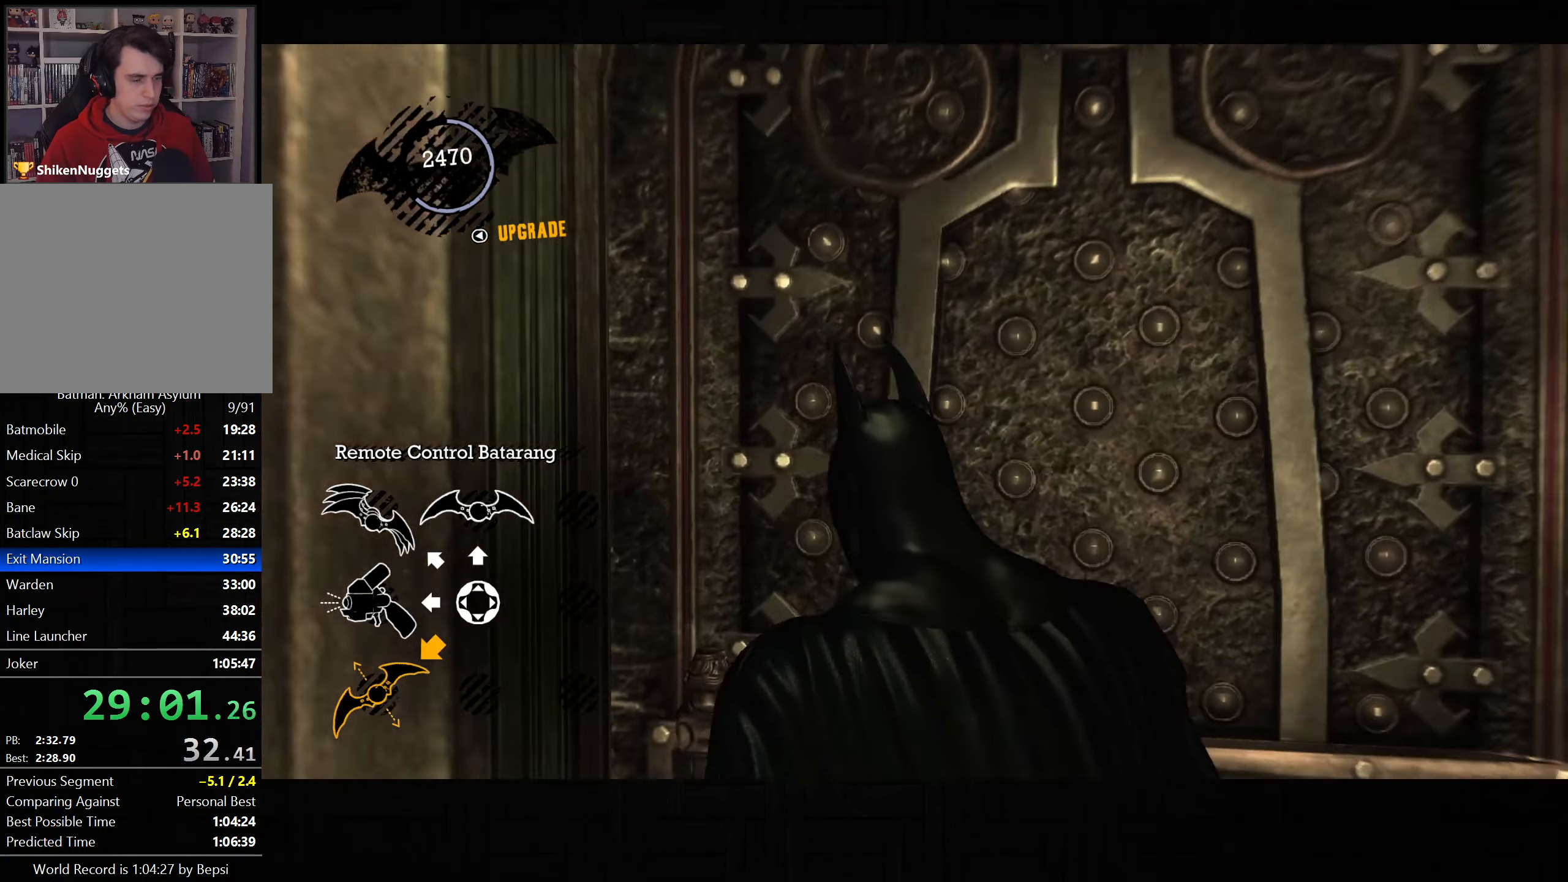
{"dt_ms": 500, "buttons": [], "left_stick": "center", "right_stick": "center", "events": []}
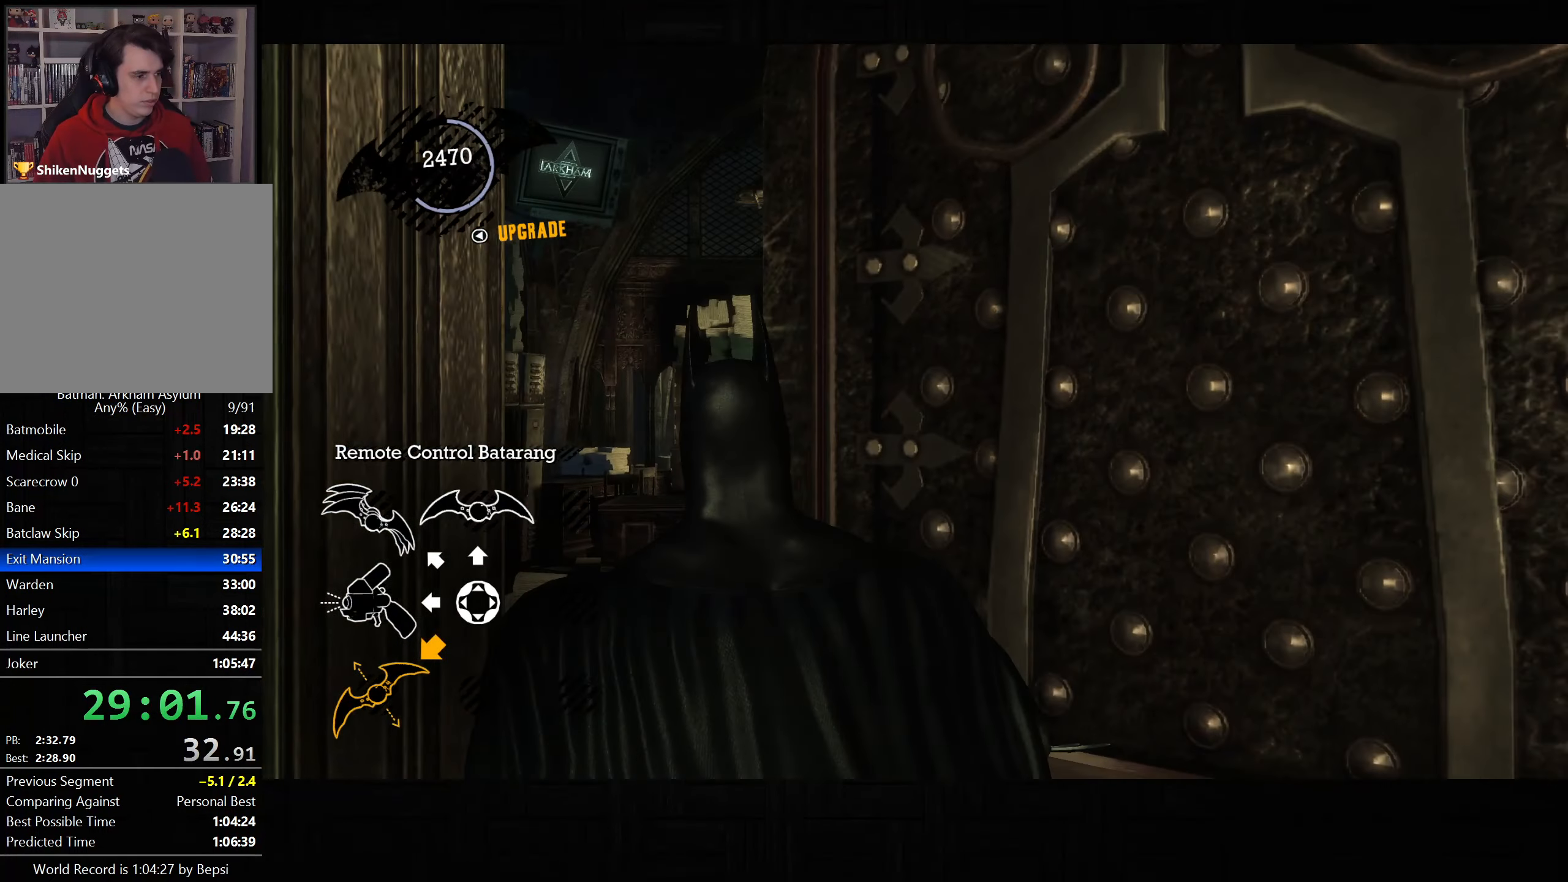
{"dt_ms": 500, "buttons": [], "left_stick": "center", "right_stick": "center", "events": []}
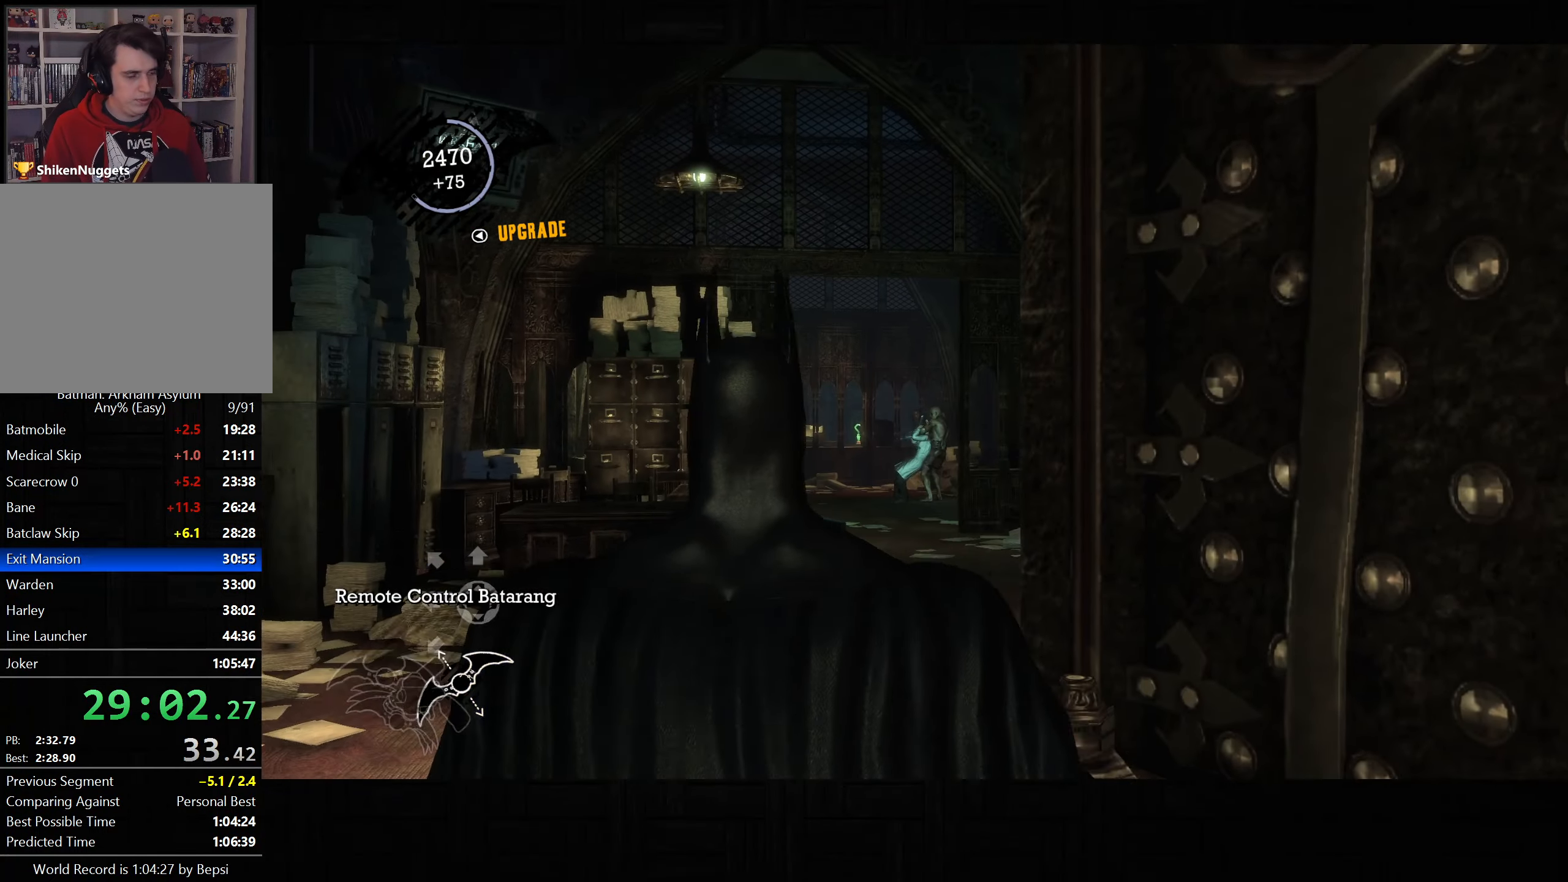
{"dt_ms": 500, "buttons": [], "left_stick": "center", "right_stick": "center", "events": []}
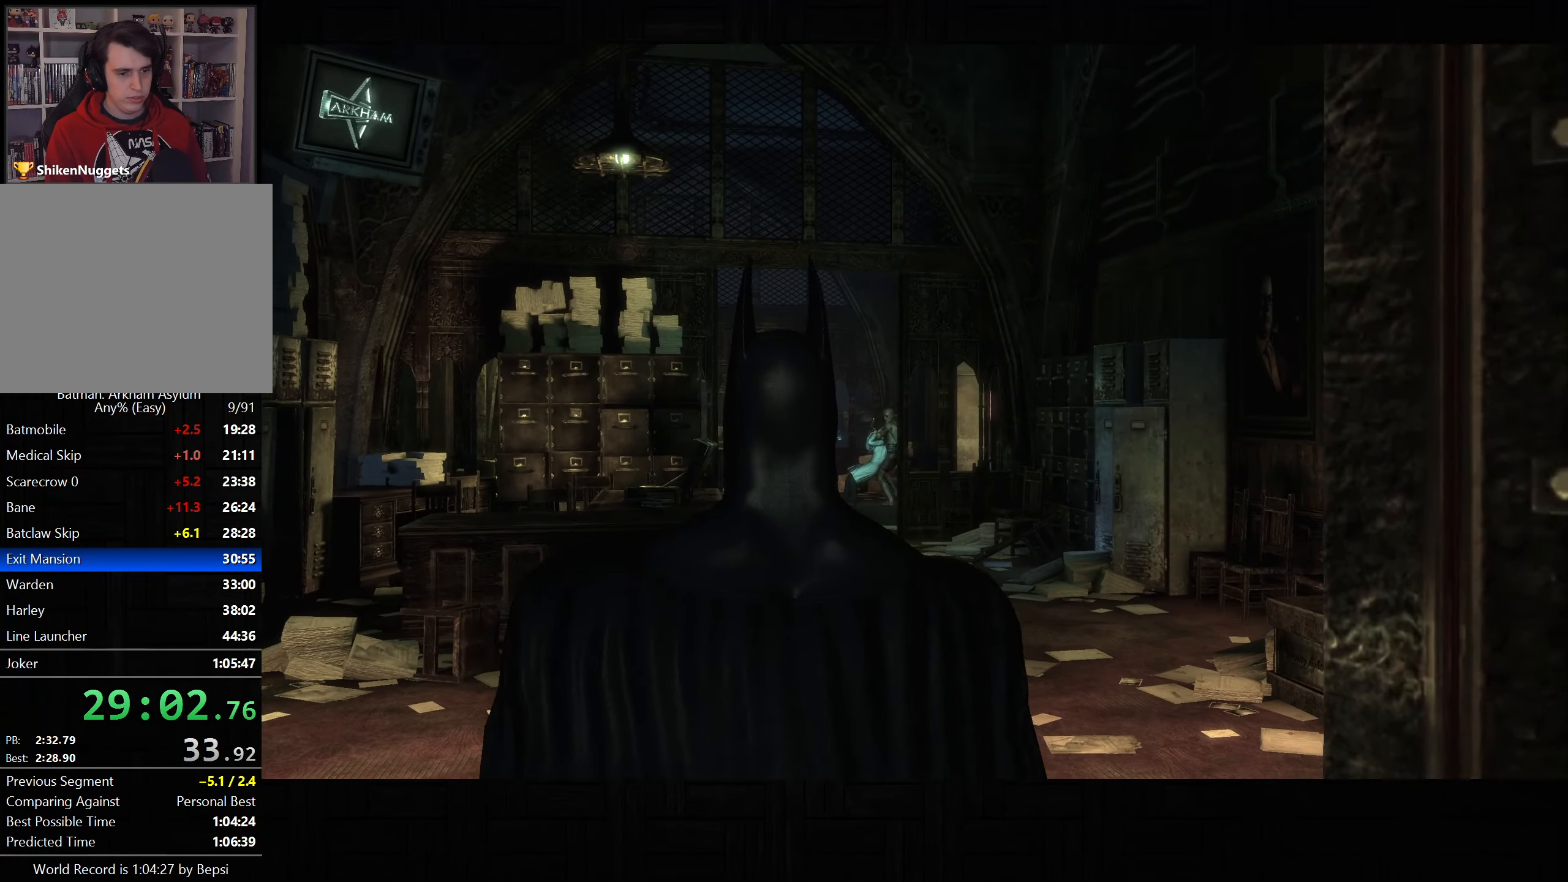
{"dt_ms": 500, "buttons": [], "left_stick": "center", "right_stick": "center", "events": []}
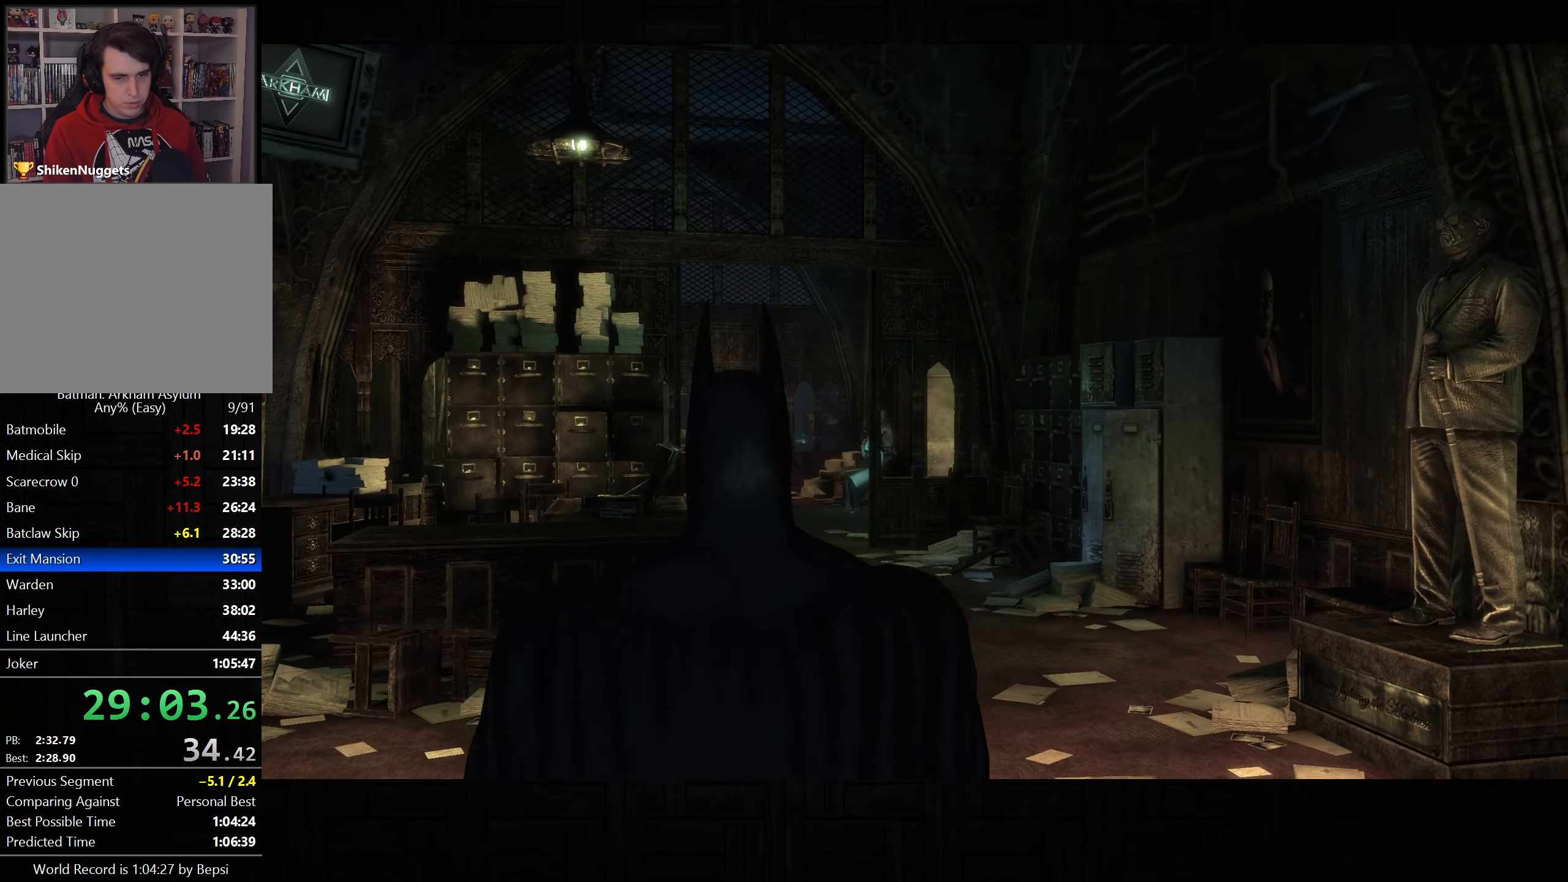
{"dt_ms": 500, "buttons": [], "left_stick": "center", "right_stick": "center", "events": []}
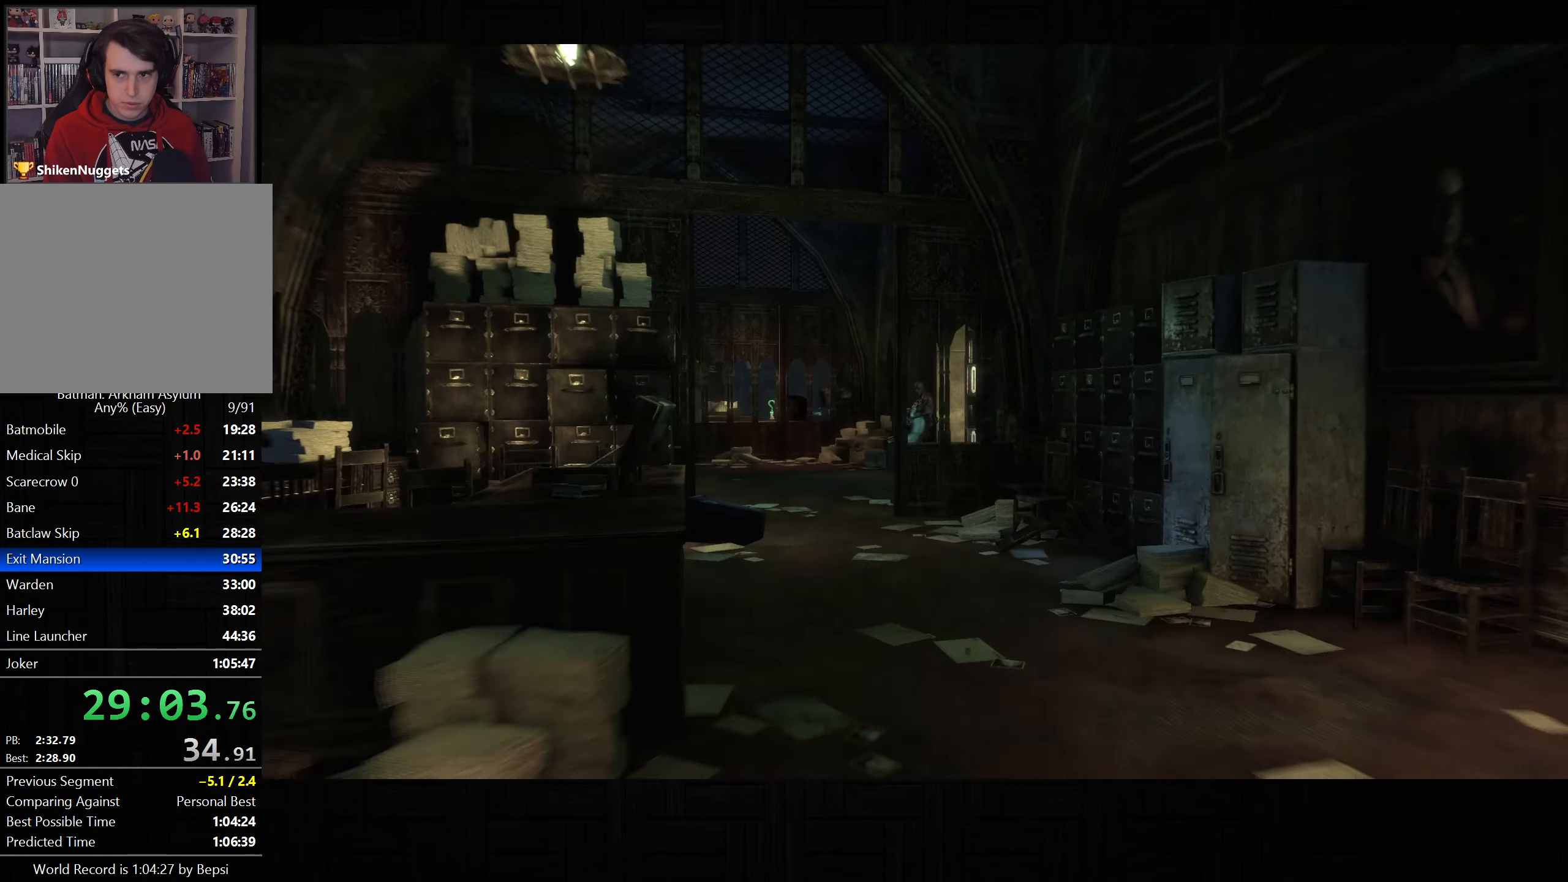
{"dt_ms": 500, "buttons": [], "left_stick": "center", "right_stick": "center", "events": []}
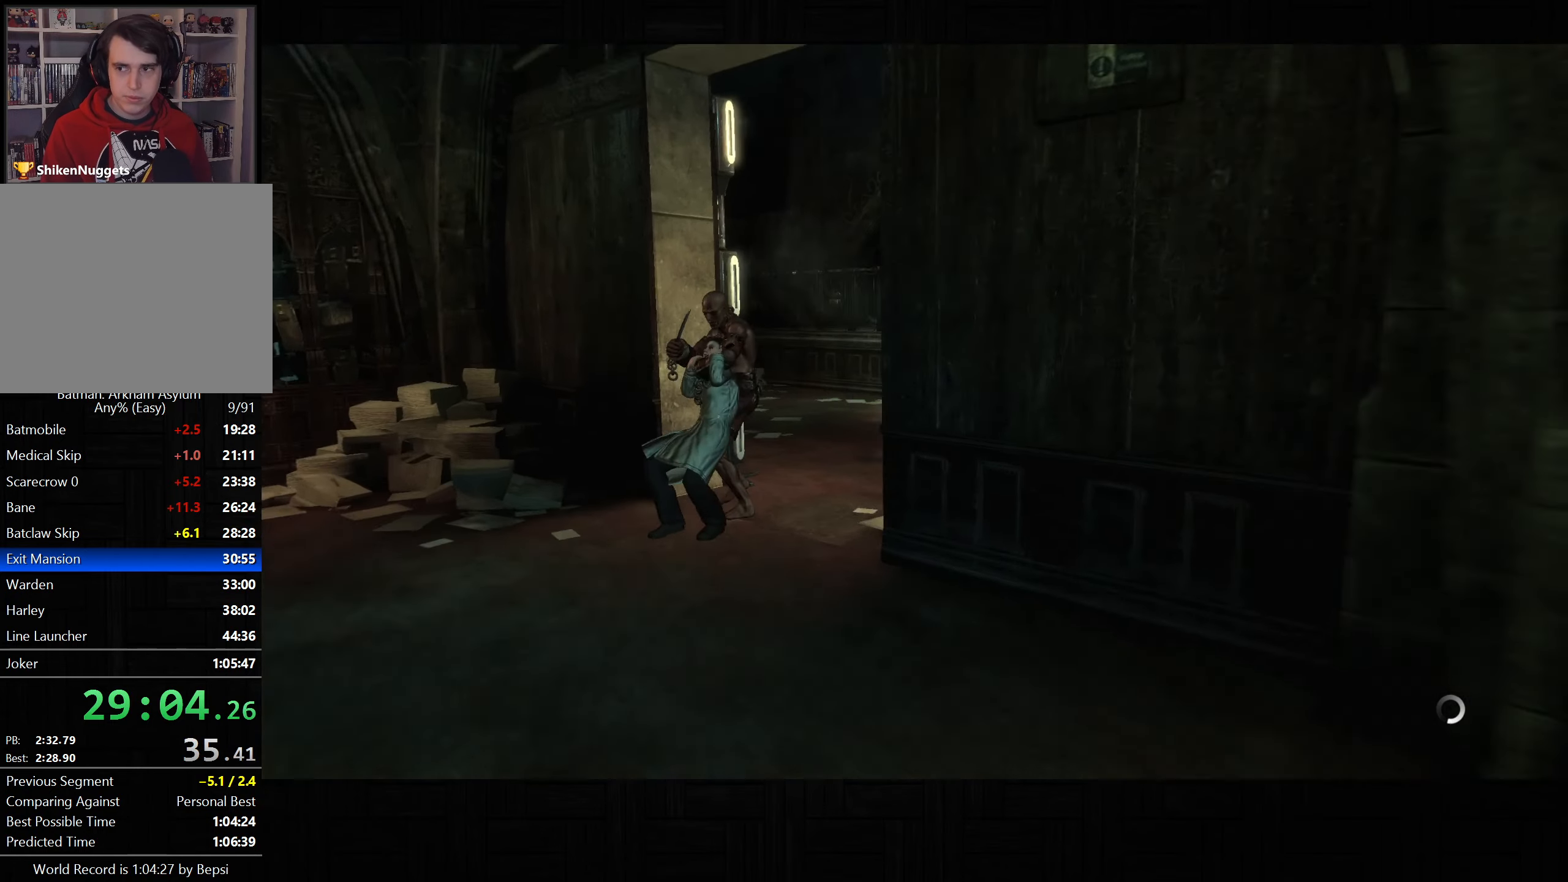
{"dt_ms": 500, "buttons": [], "left_stick": "center", "right_stick": "center", "events": []}
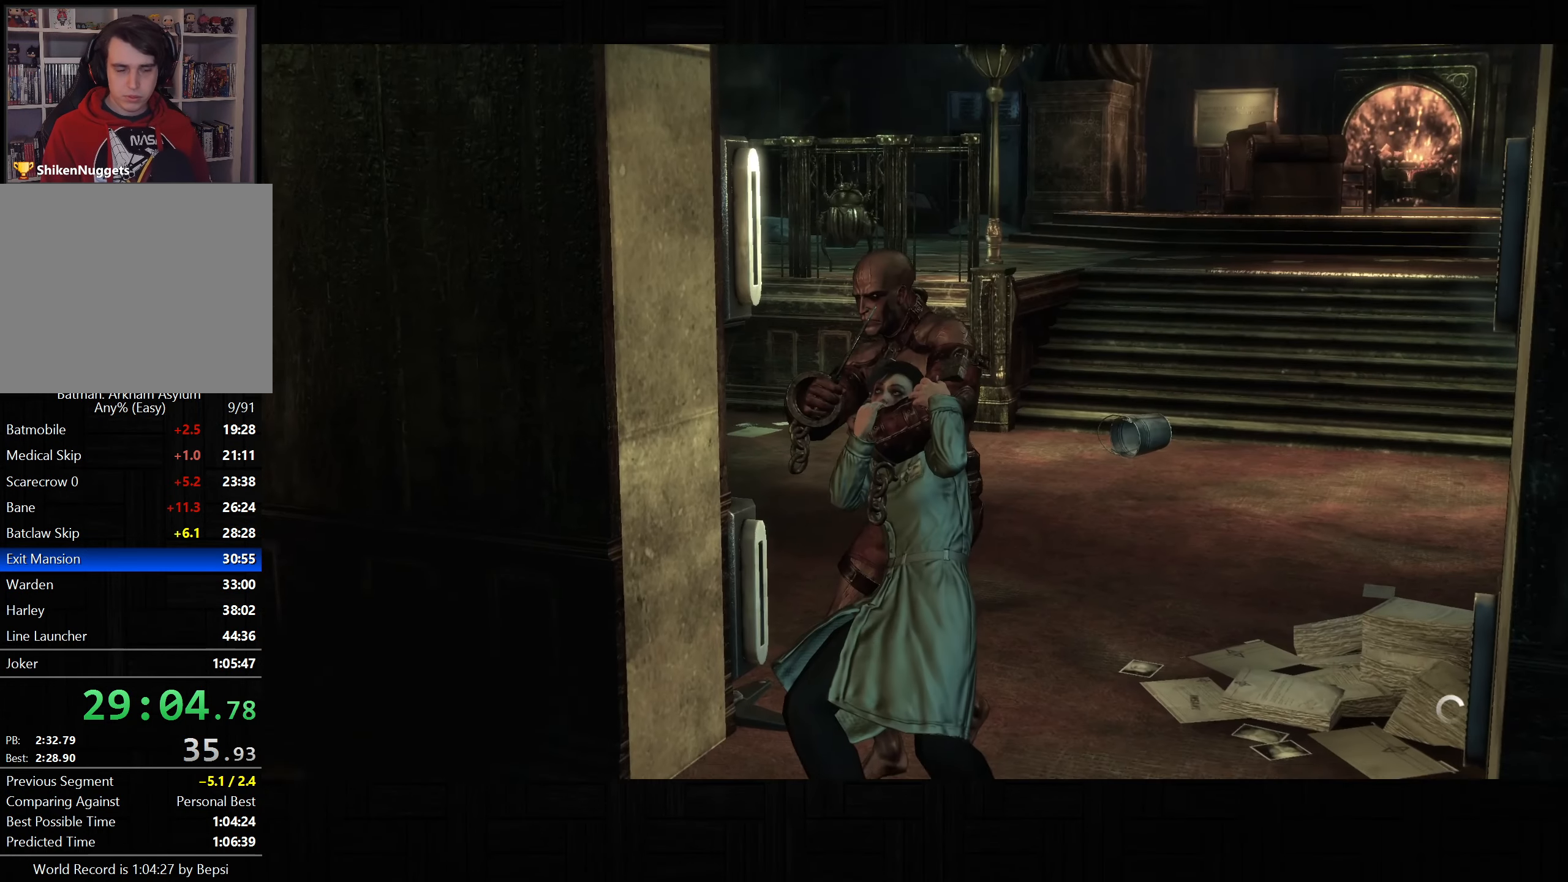
{"dt_ms": 500, "buttons": [], "left_stick": "center", "right_stick": "center", "events": []}
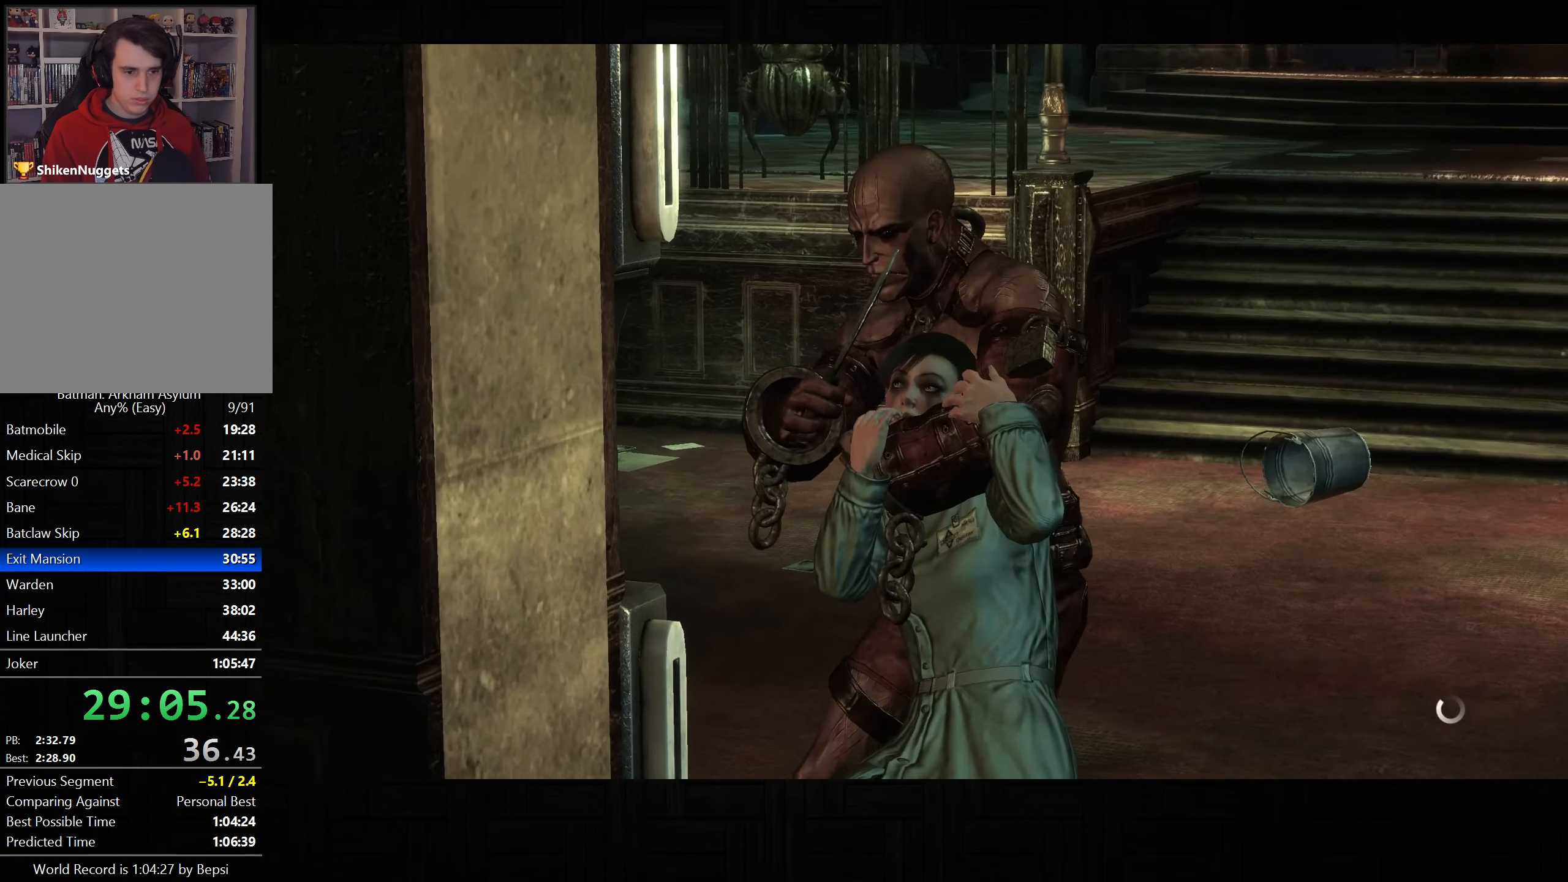
{"dt_ms": 500, "buttons": [], "left_stick": "center", "right_stick": "center", "events": []}
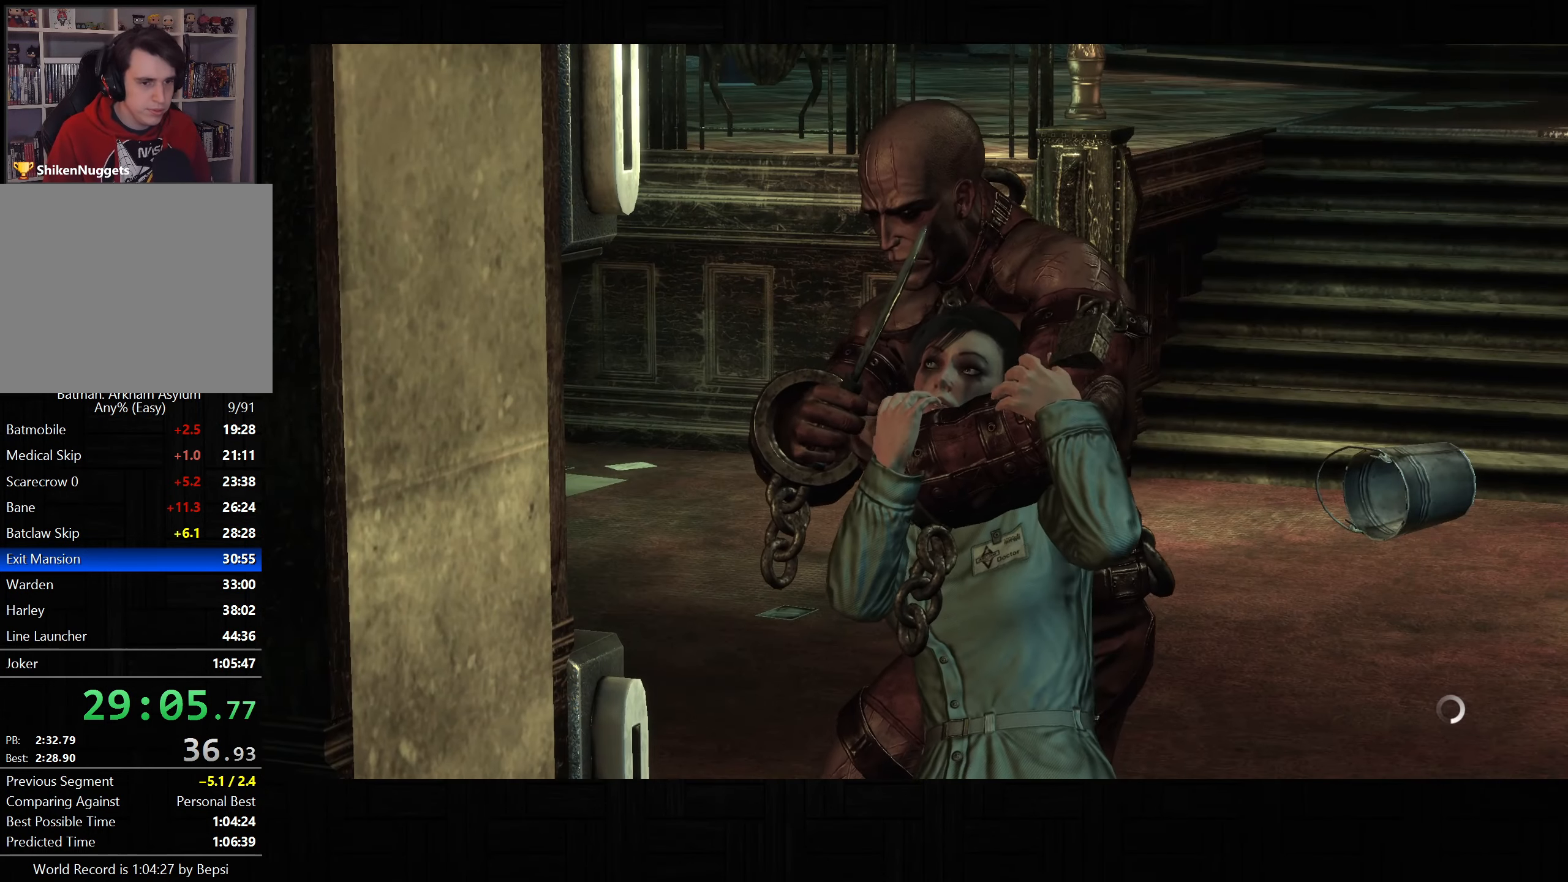
{"dt_ms": 500, "buttons": [], "left_stick": "up", "right_stick": "center", "events": [[317, "left_stick", "up"]]}
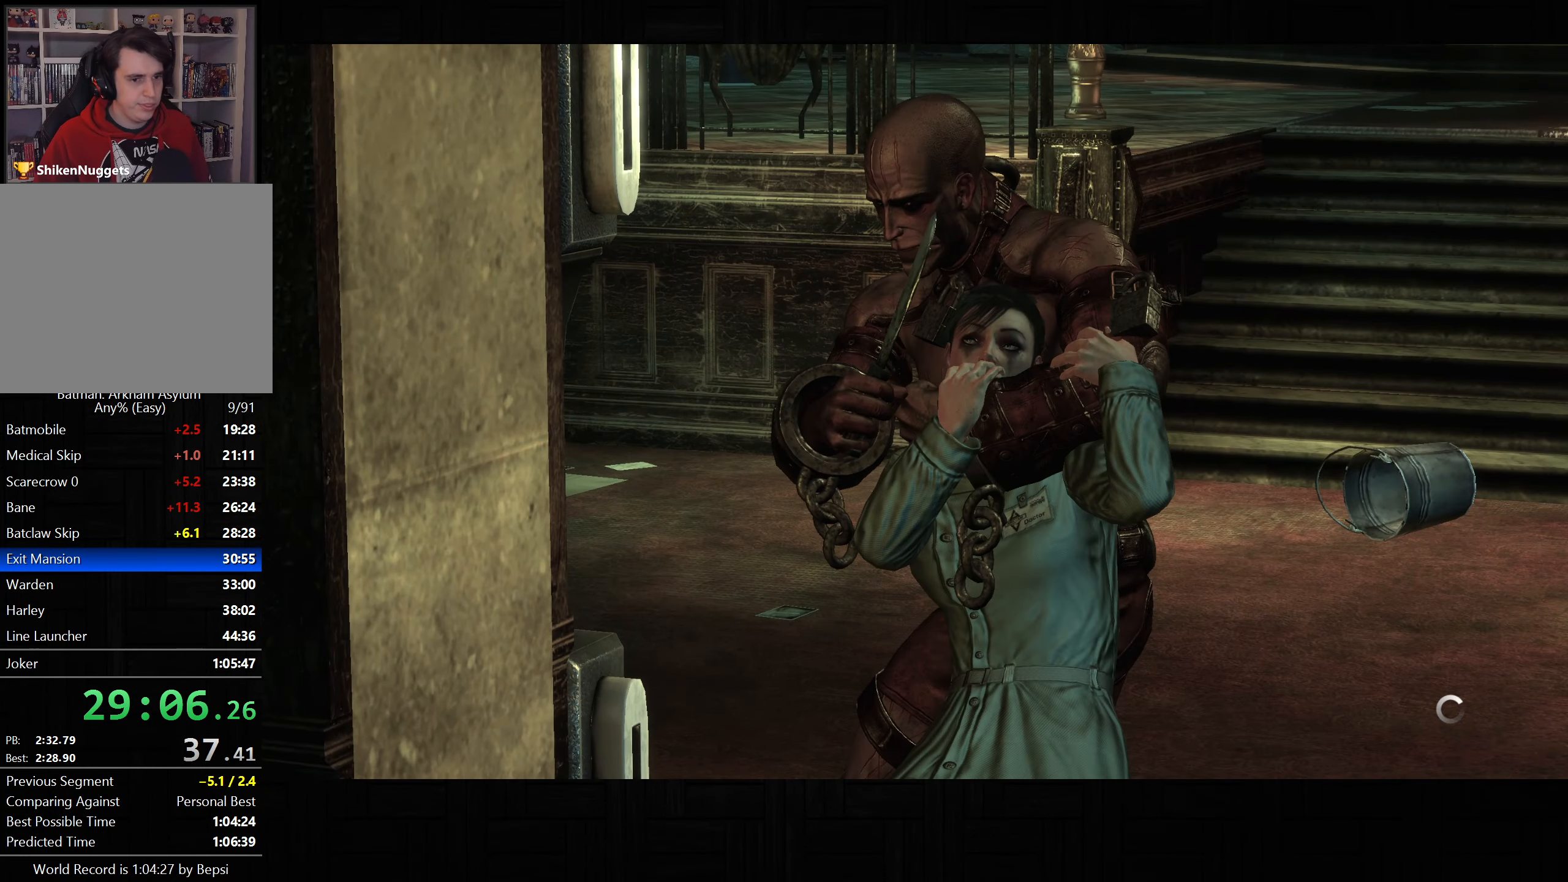
{"dt_ms": 500, "buttons": ["CROSS"], "left_stick": "up", "right_stick": "center", "events": [[167, "CROSS", "down"]]}
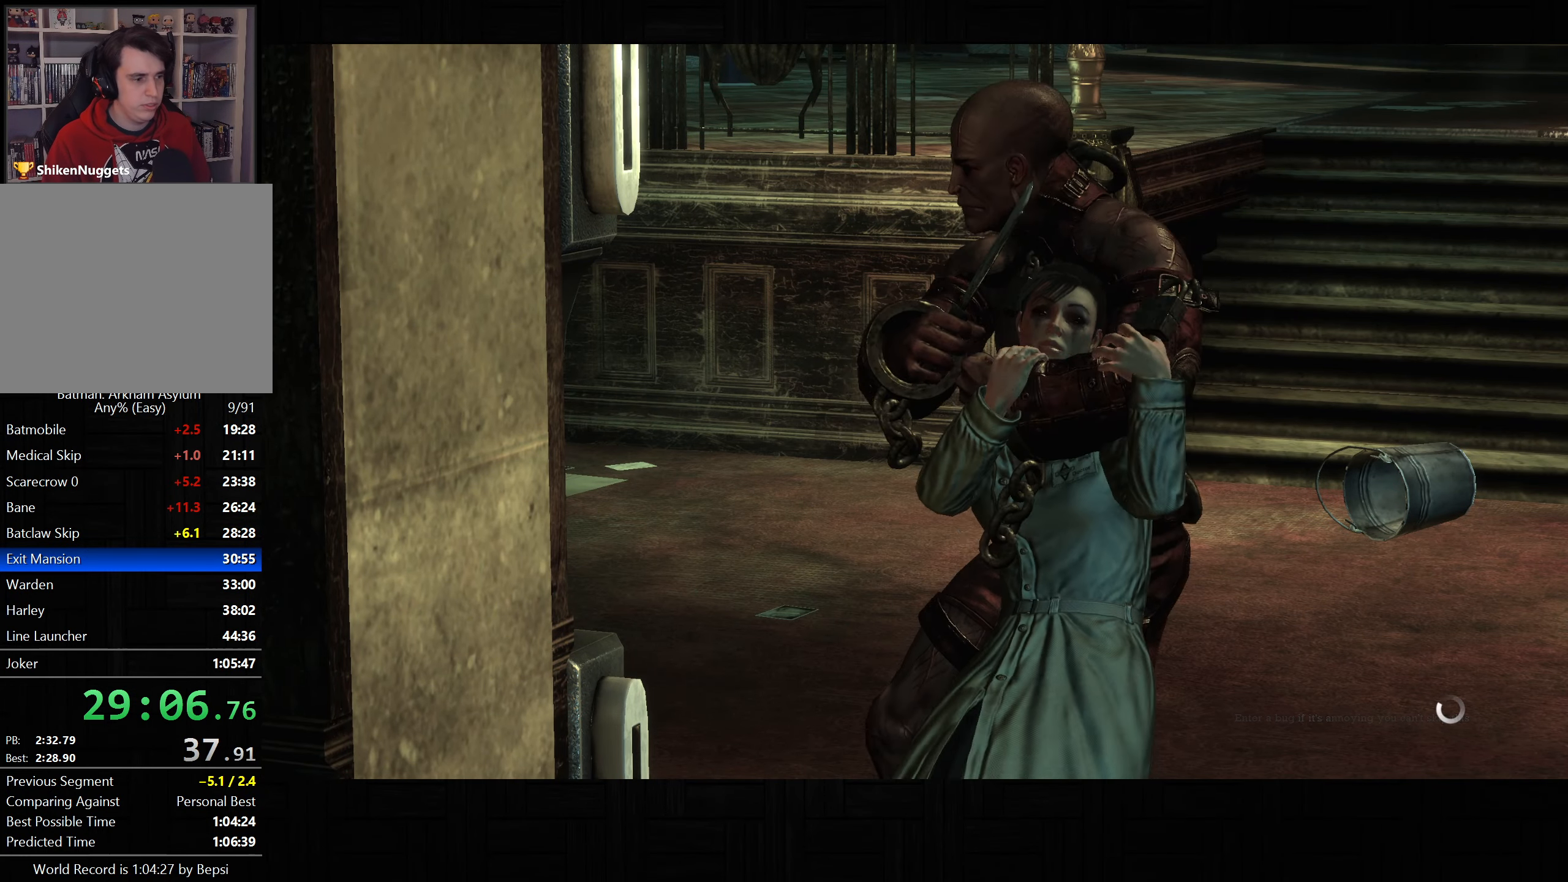
{"dt_ms": 500, "buttons": ["CROSS"], "left_stick": "up", "right_stick": "center", "events": []}
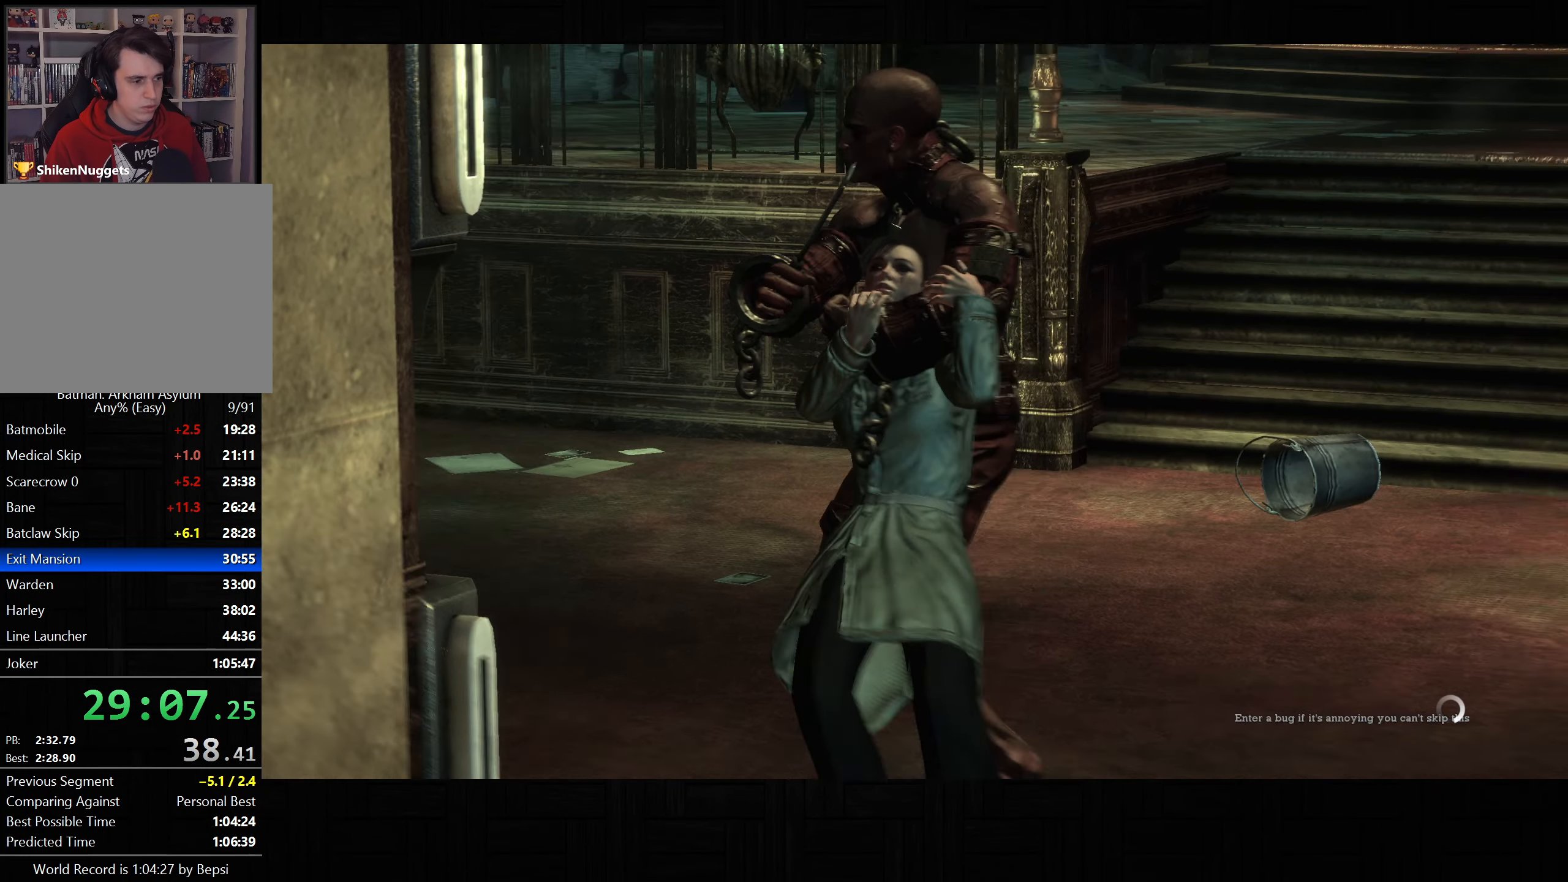
{"dt_ms": 500, "buttons": ["CROSS"], "left_stick": "up", "right_stick": "up-right", "events": [[350, "right_stick", "up-right"]]}
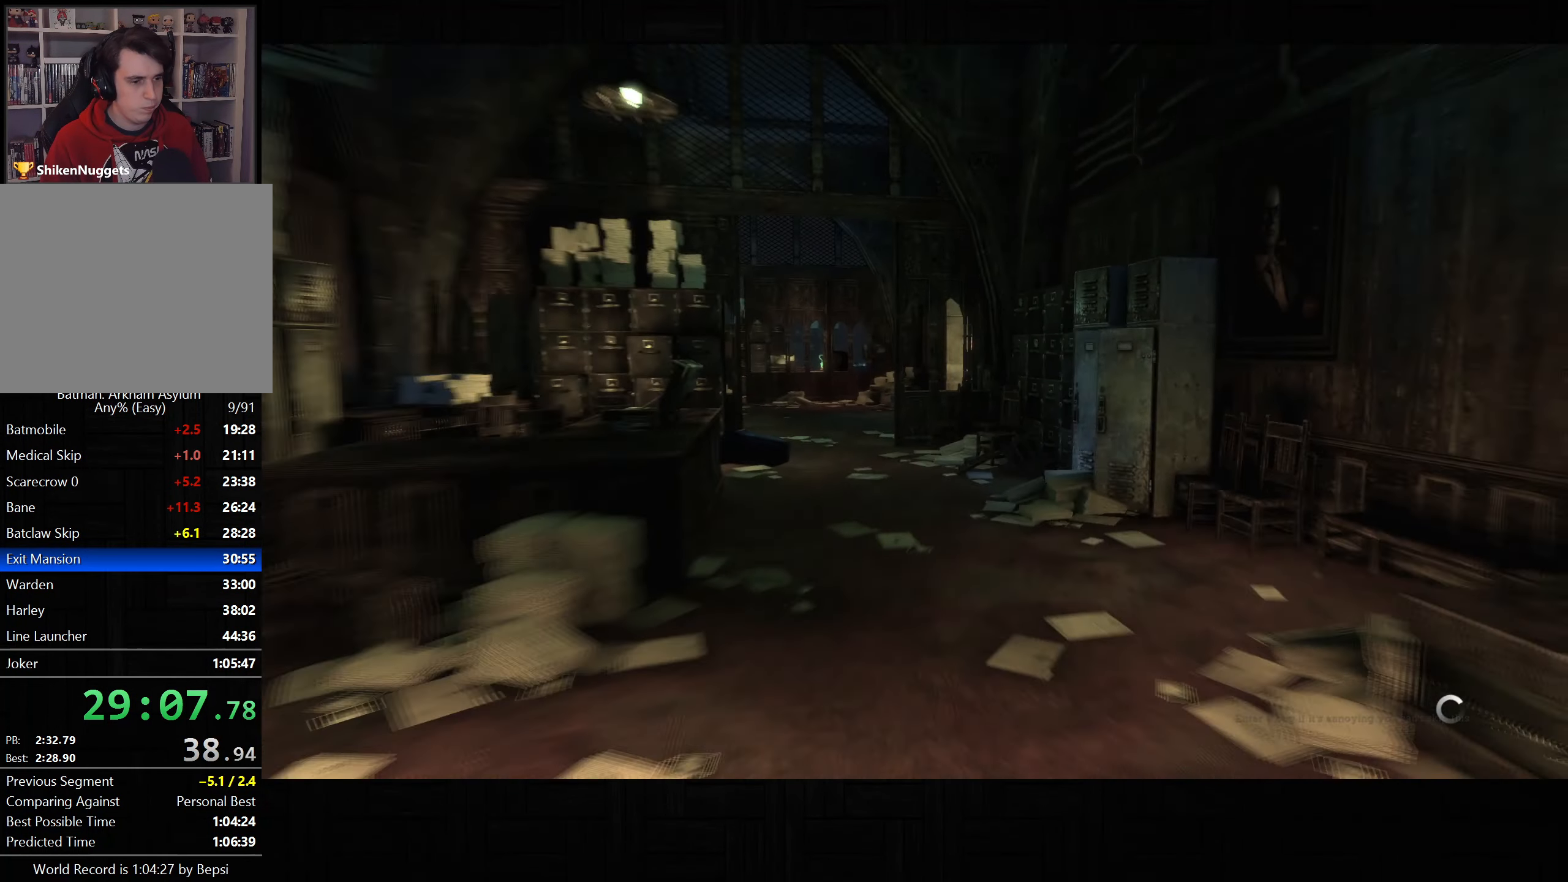
{"dt_ms": 500, "buttons": ["CROSS"], "left_stick": "up", "right_stick": "up-right", "events": []}